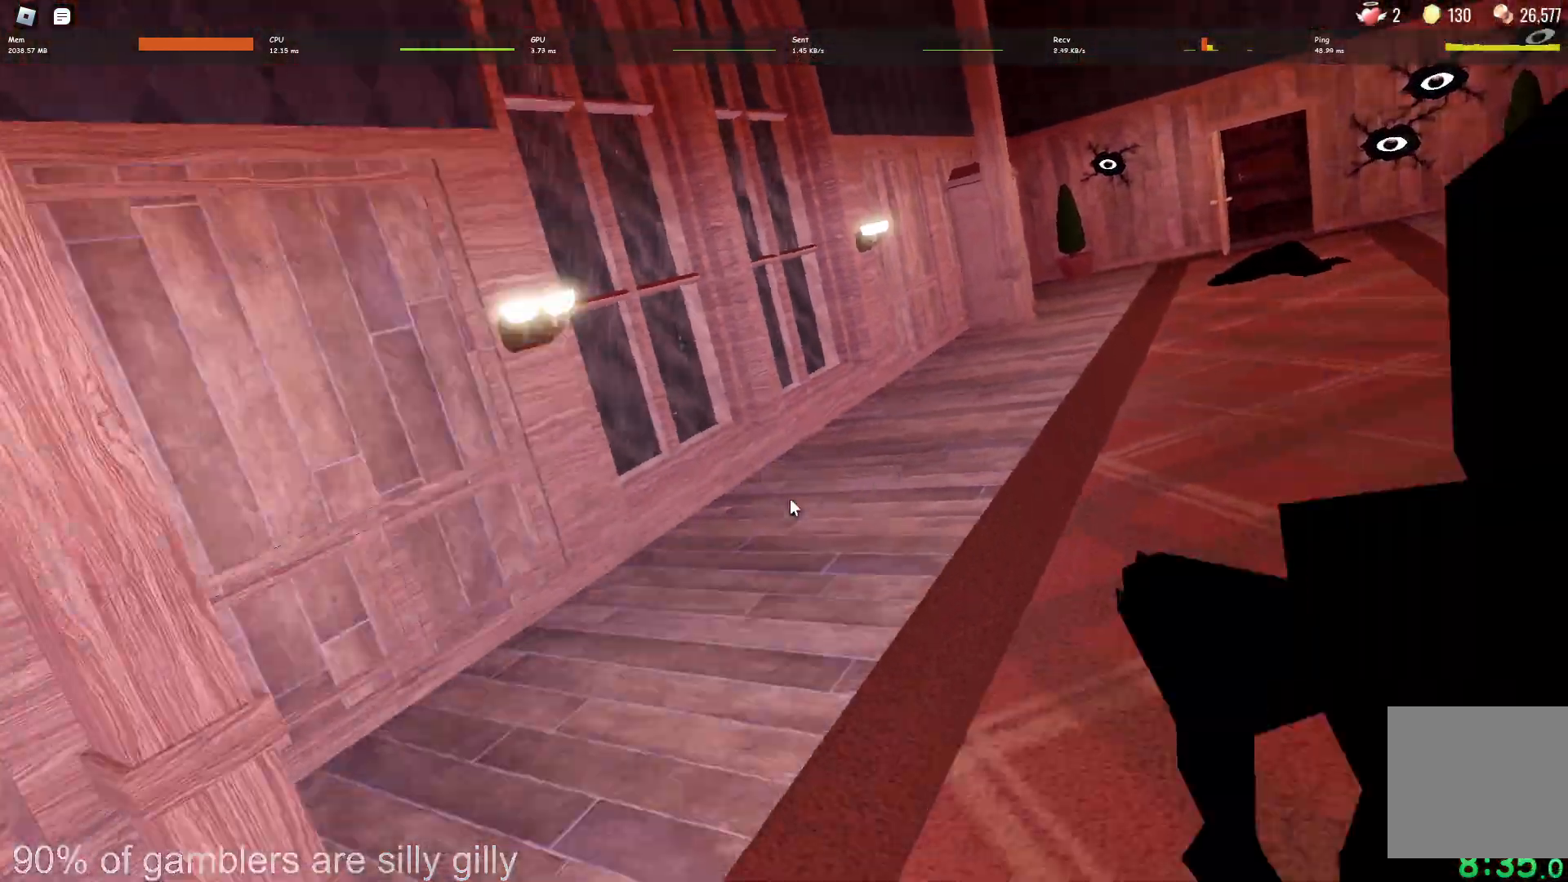
Gameplay with keyboard; each line is a JSON object with the keys held at the frame after it. "events" lists presses ("down") and releases ("up") of "a", "ctrl", "d", "e", "q", "s", "shift", "space" and "w" between this image and that frame as [ms after this image, input, new state], when the widget could be followed in between. No other keys are recorded. Mouse input is not recorded.
{"keys": ["a", "w"], "events": [[167, "a", "down"], [233, "w", "down"]]}
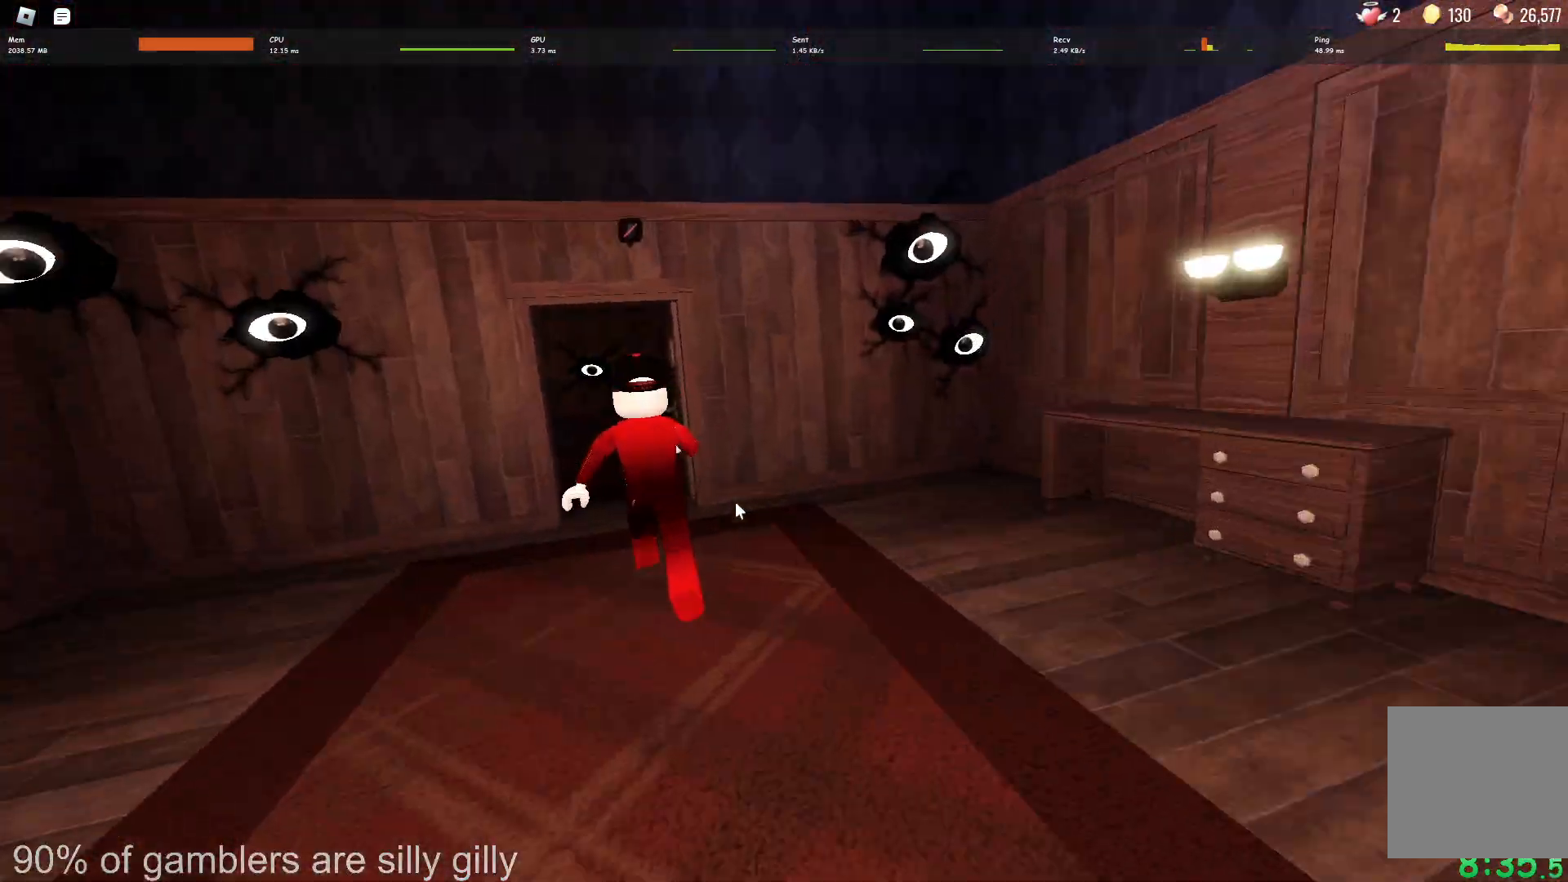
{"keys": ["w"], "events": [[100, "a", "up"]]}
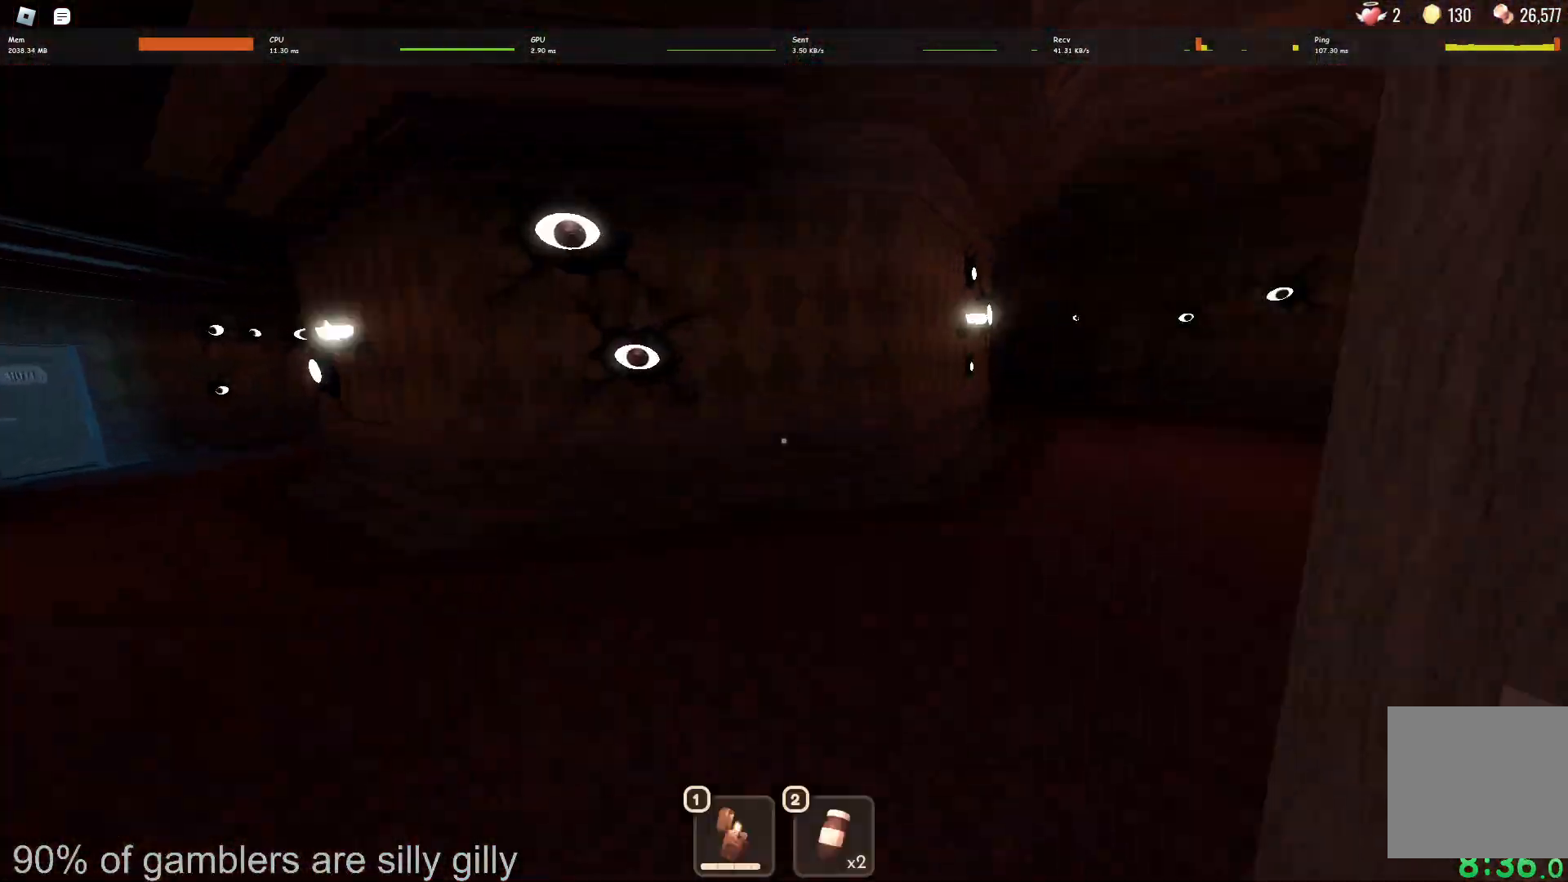
{"keys": ["w"], "events": [[167, "a", "down"], [217, "a", "up"]]}
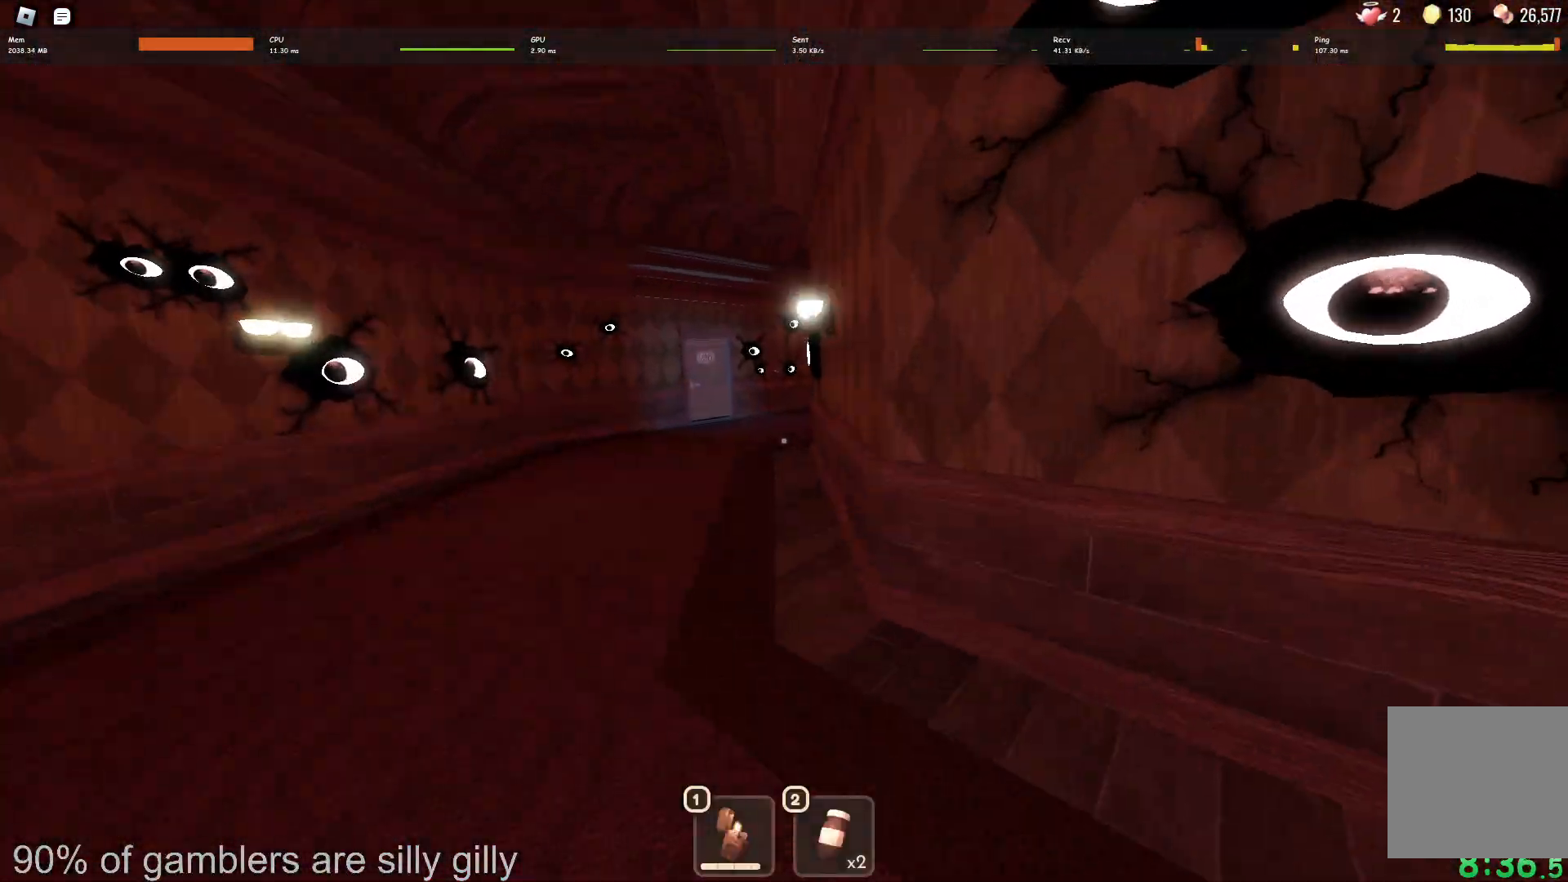
{"keys": ["w"], "events": []}
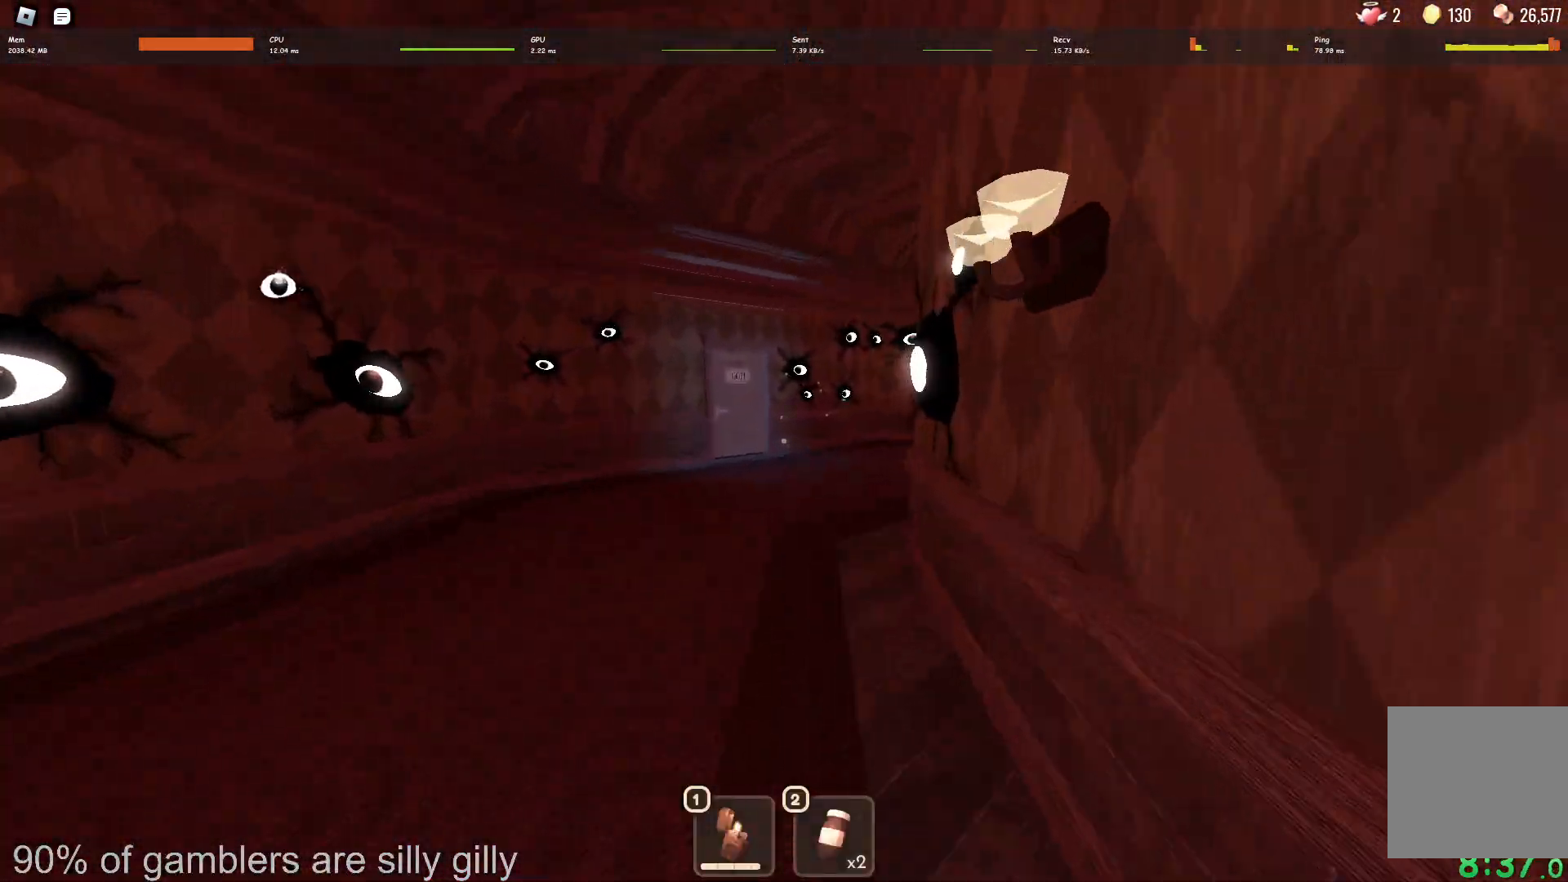
{"keys": ["w"], "events": []}
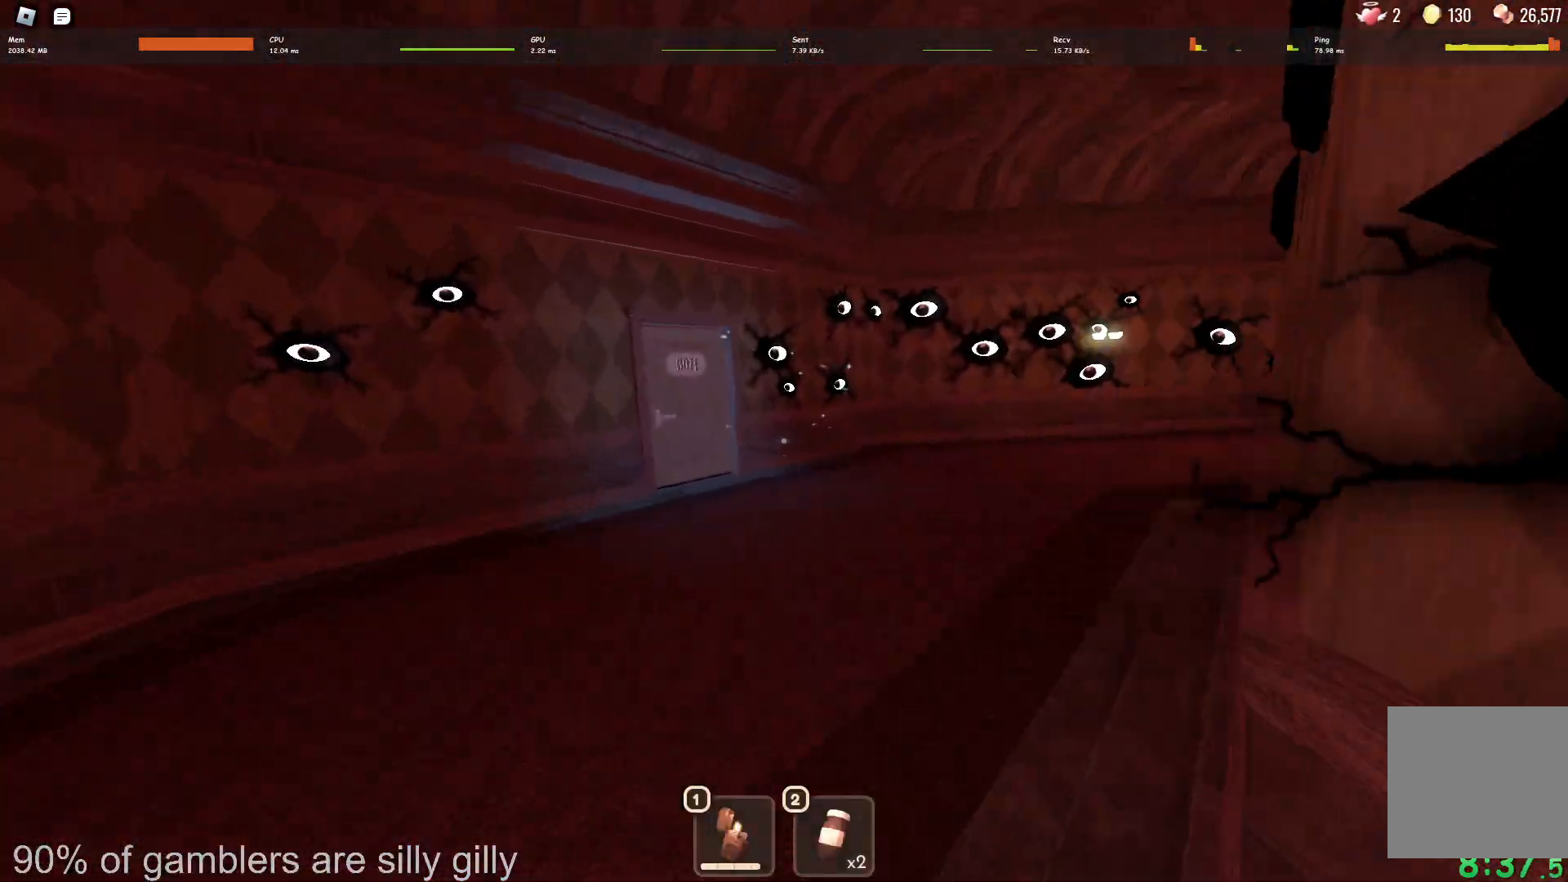
{"keys": ["w"], "events": []}
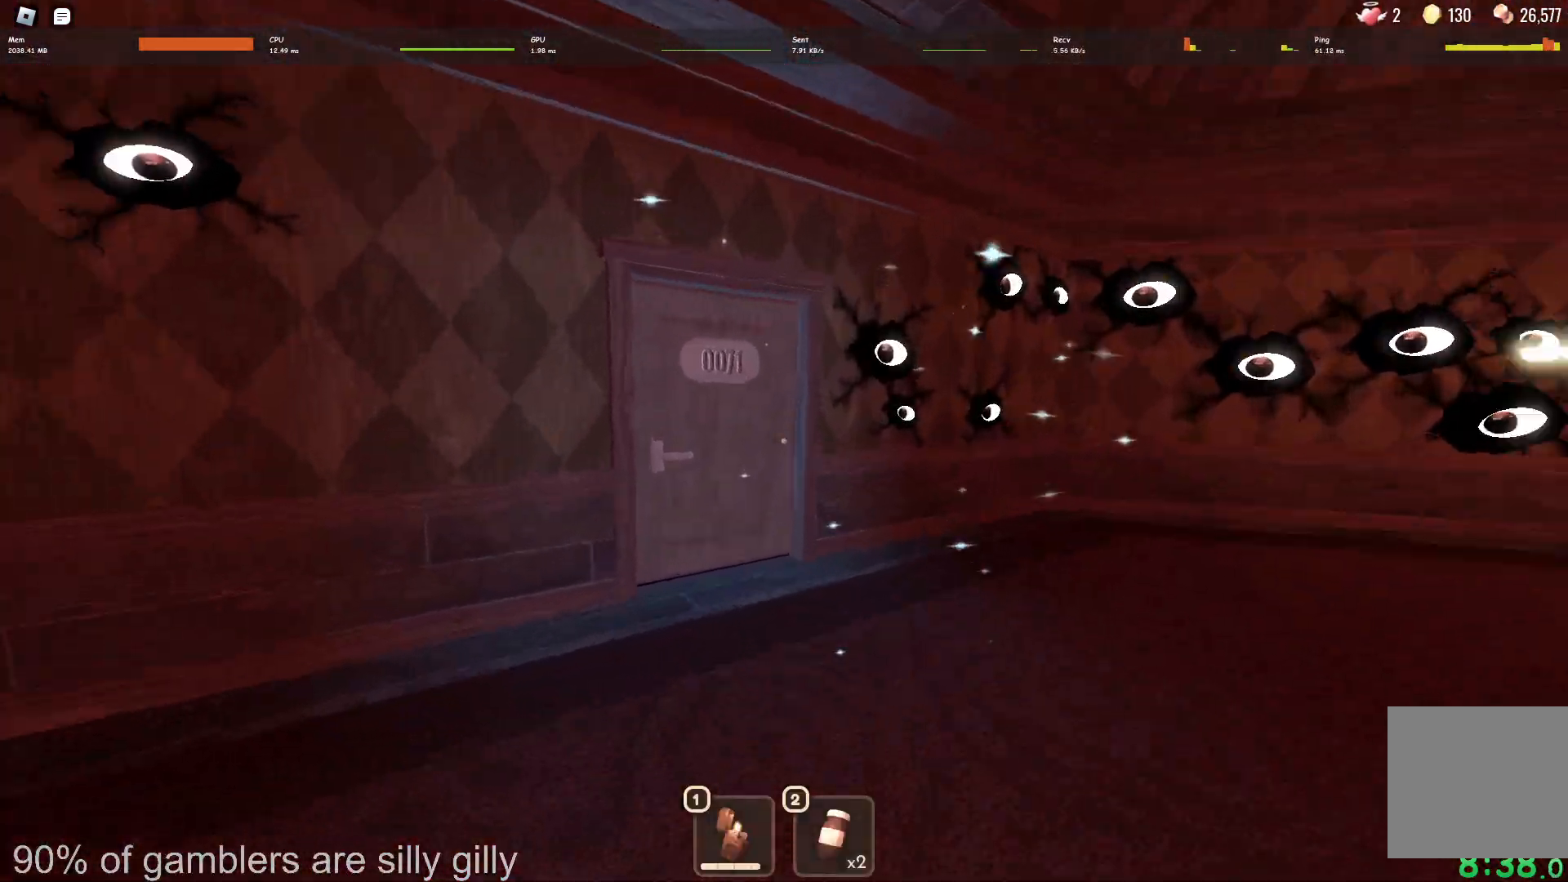
{"keys": ["w"], "events": []}
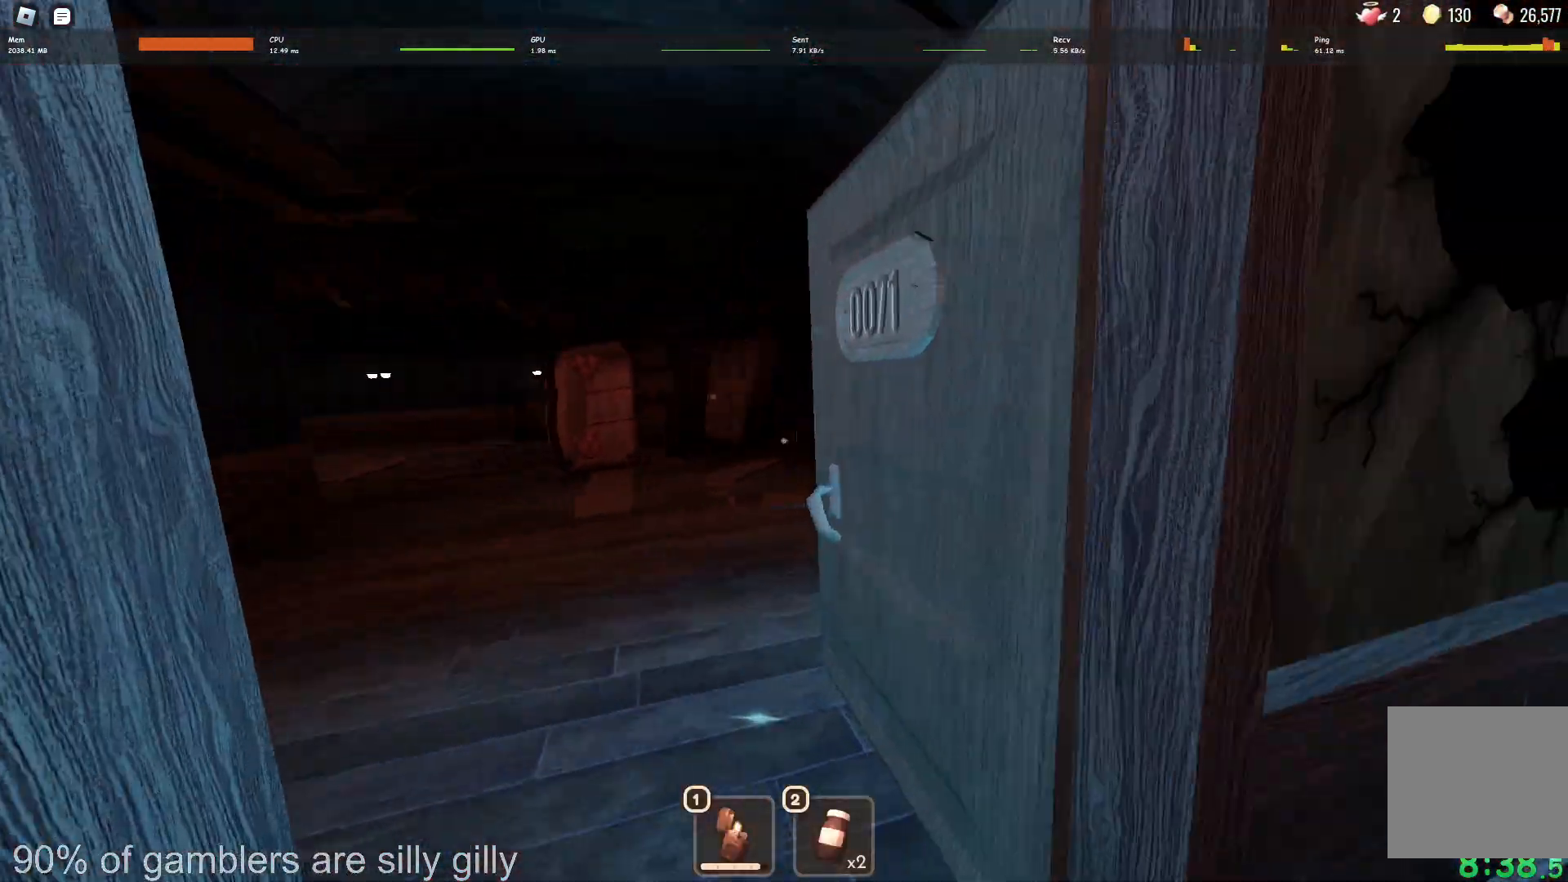
{"keys": ["d", "w"], "events": [[400, "d", "down"]]}
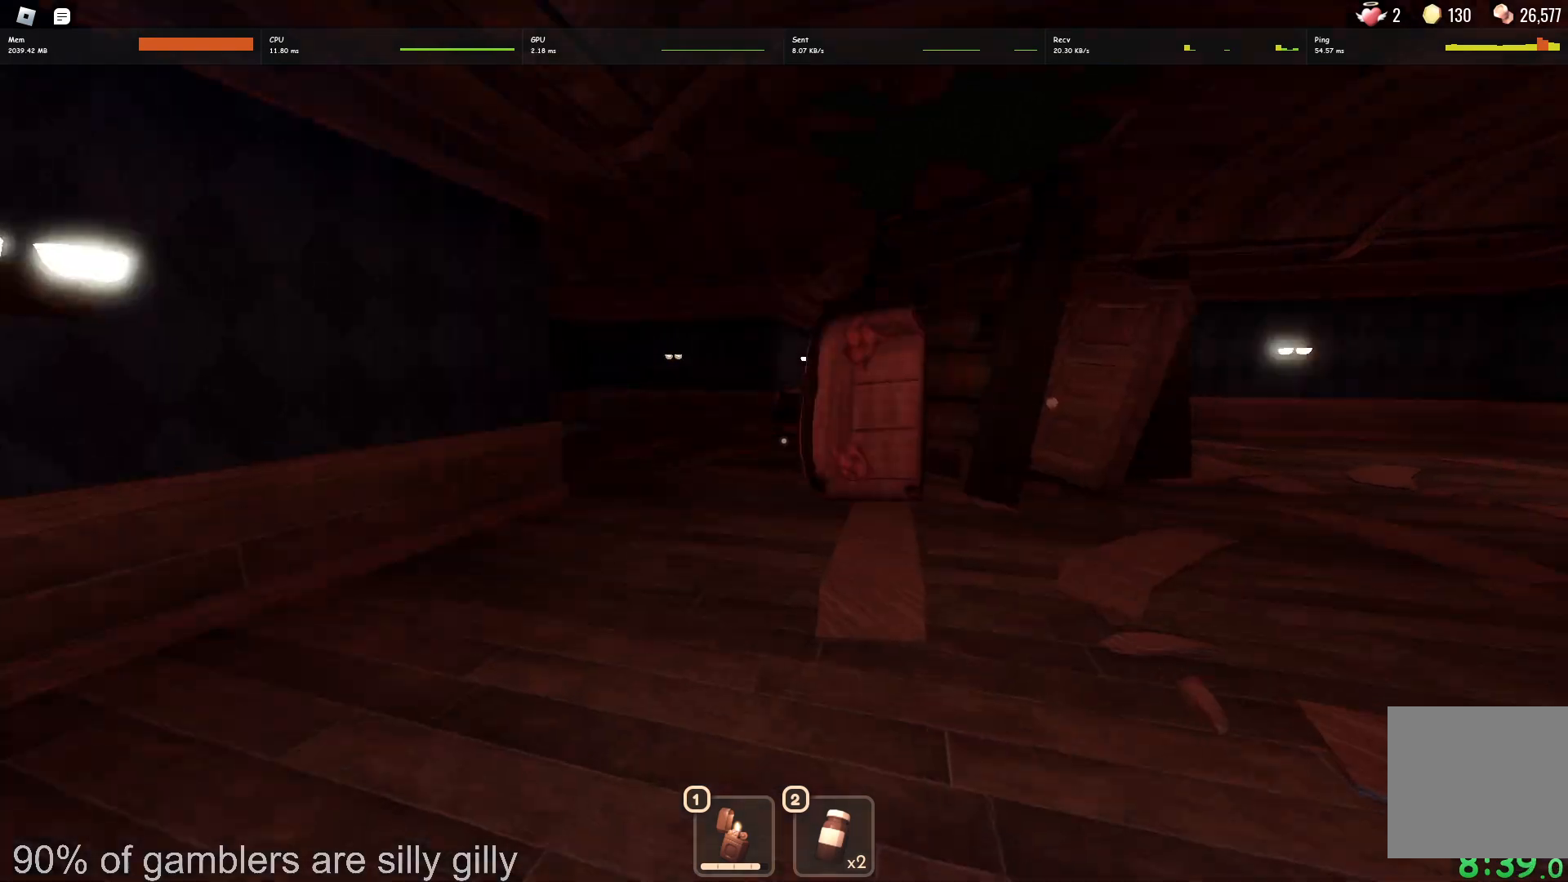
{"keys": ["w"], "events": [[217, "d", "up"]]}
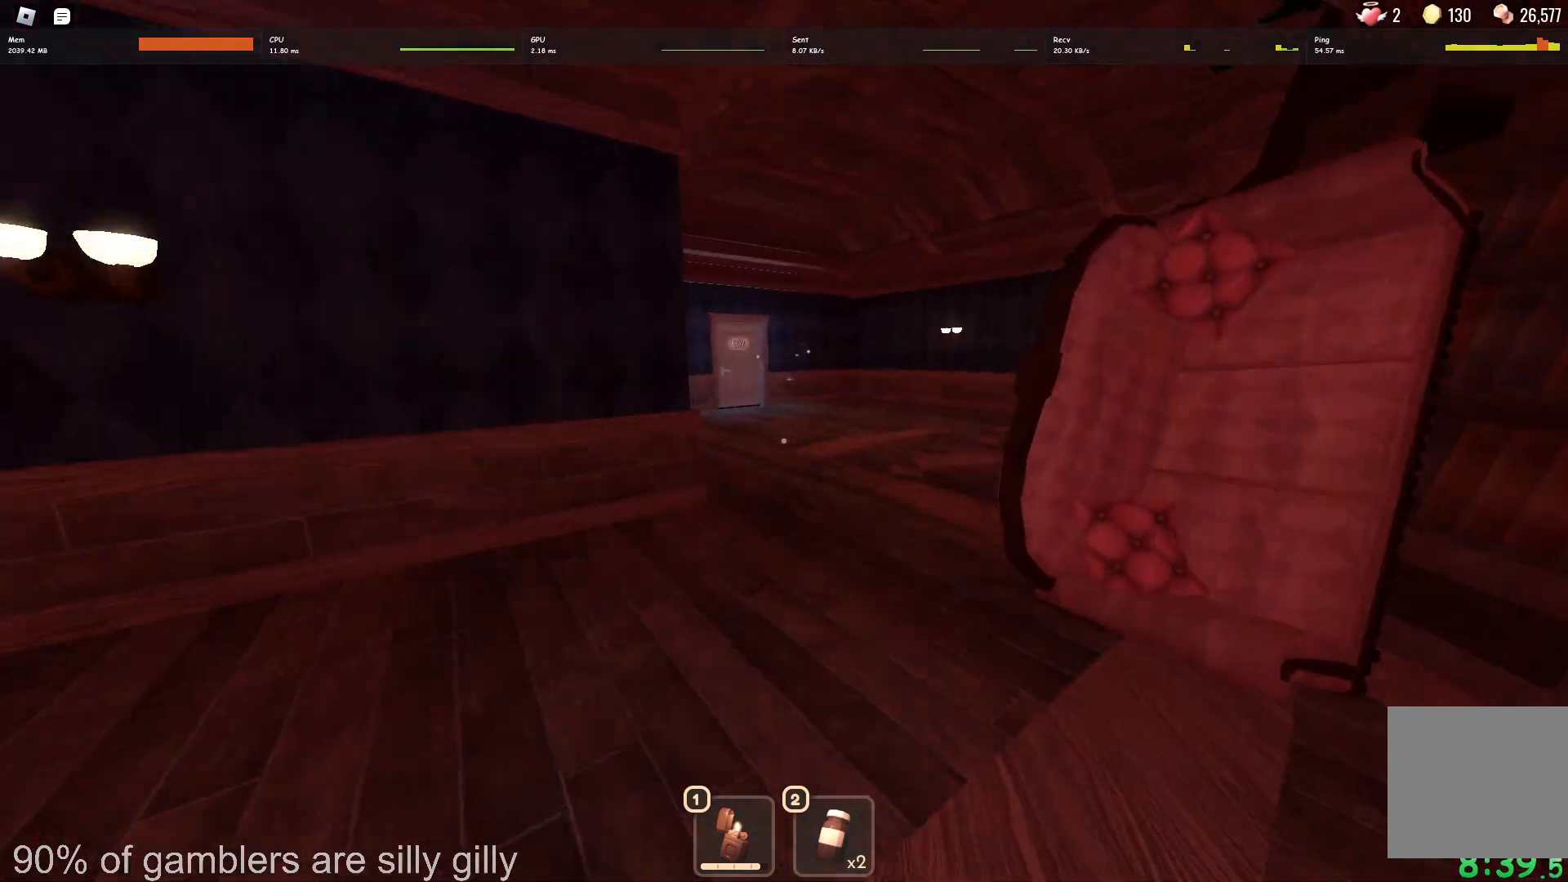
{"keys": ["w"], "events": []}
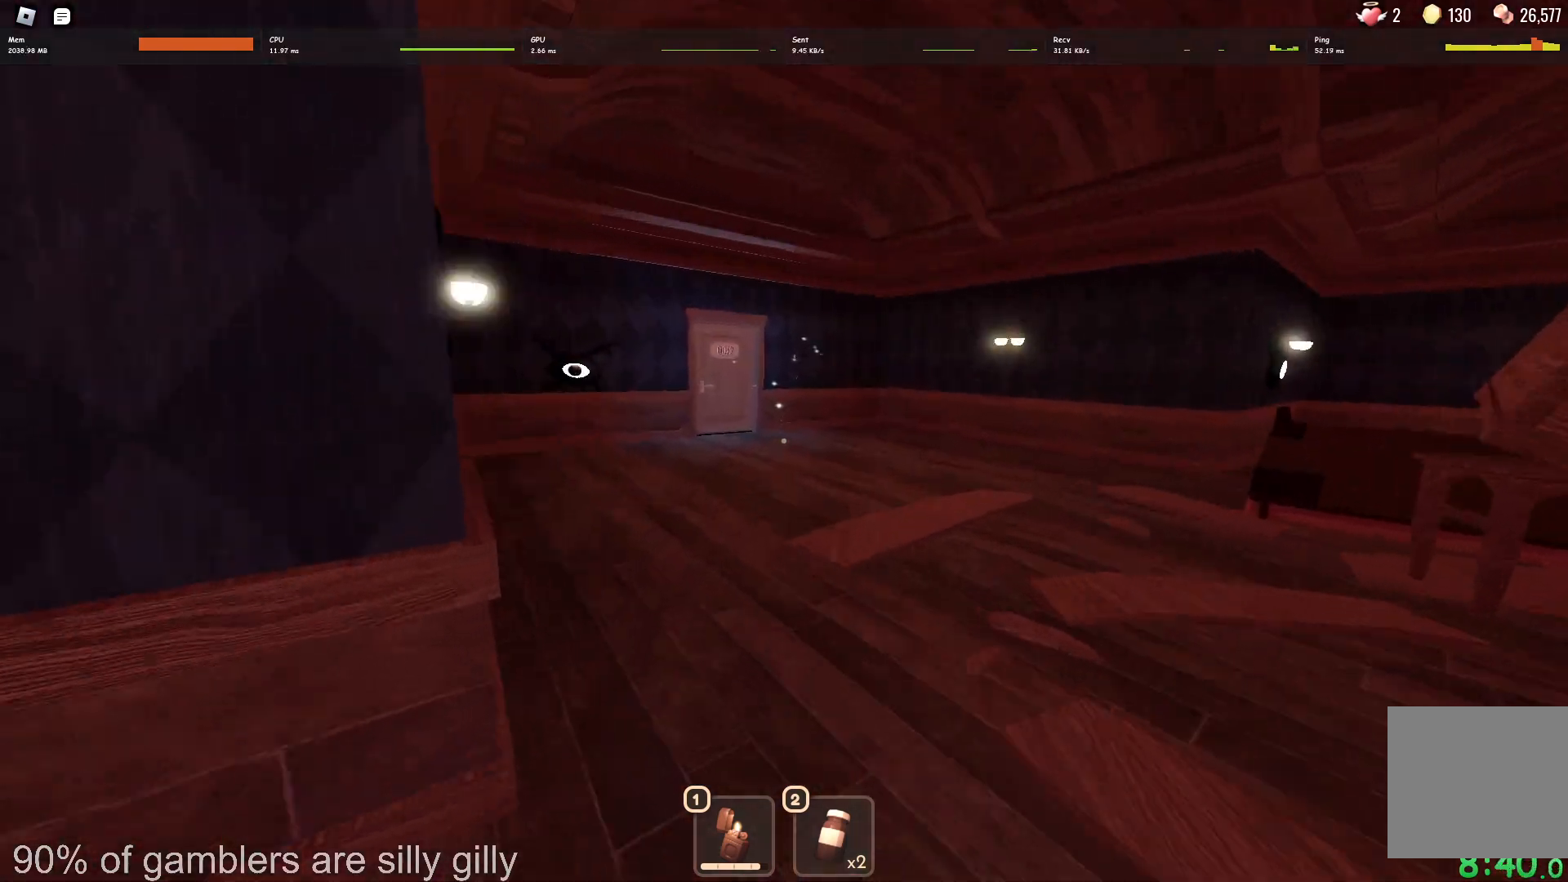
{"keys": ["w"], "events": []}
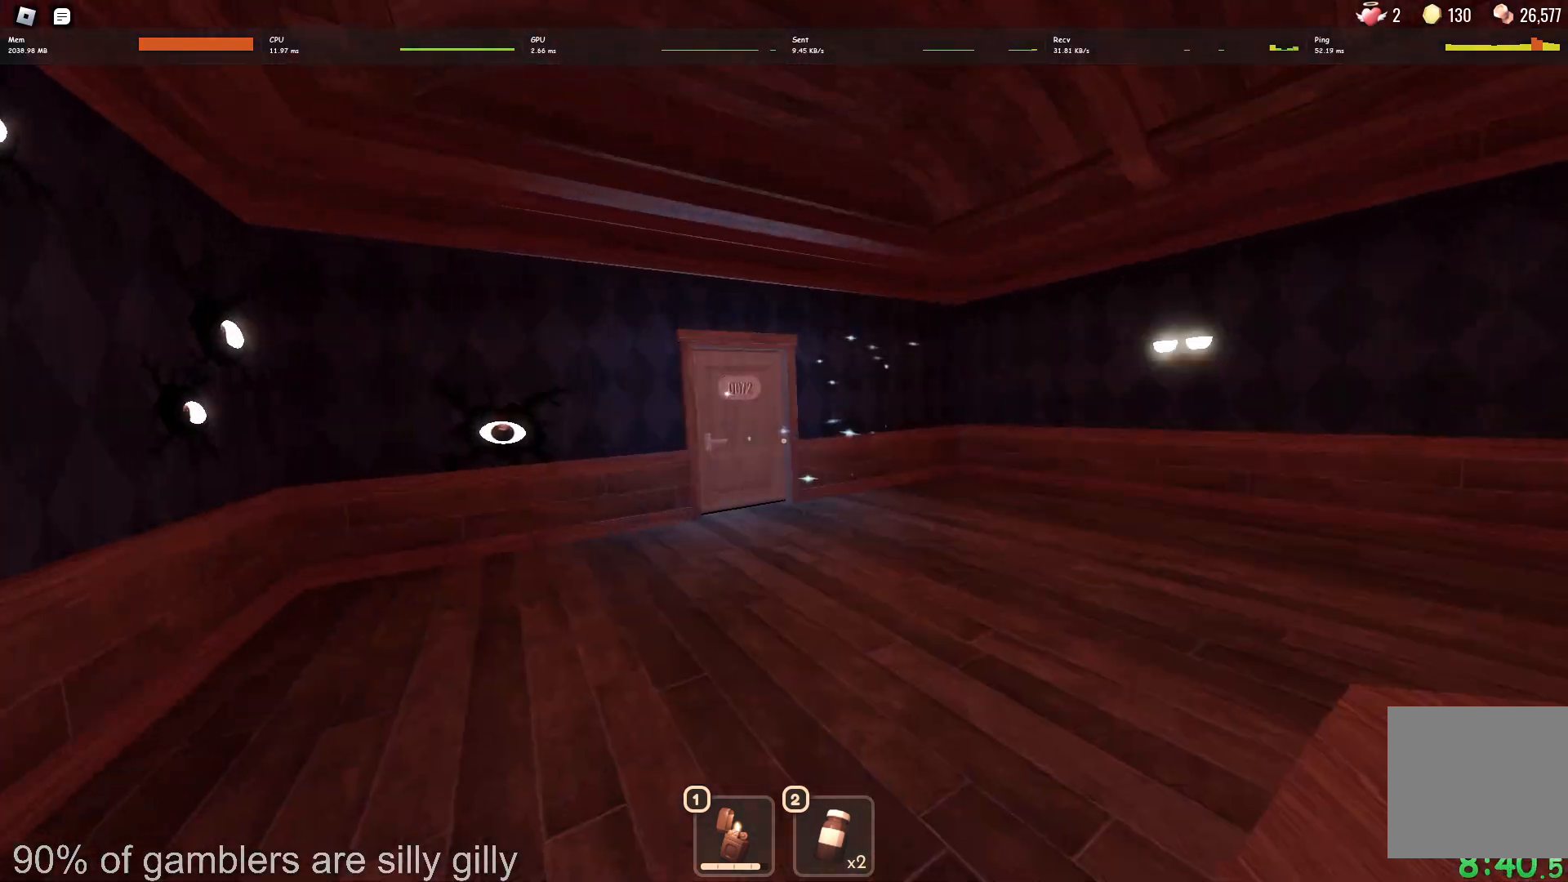
{"keys": ["w"], "events": []}
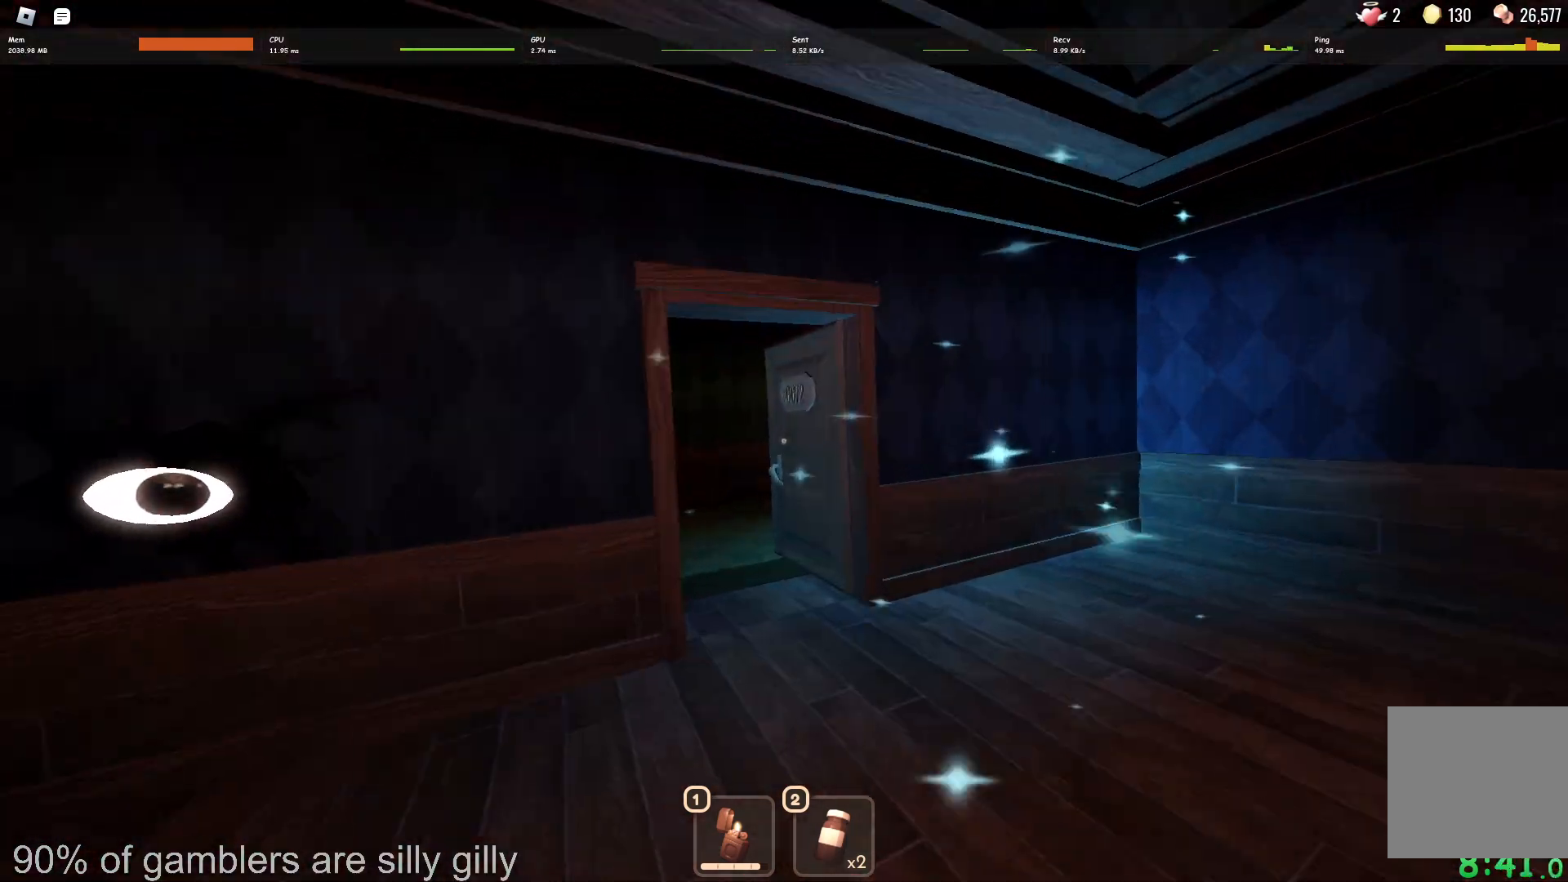
{"keys": ["w"], "events": []}
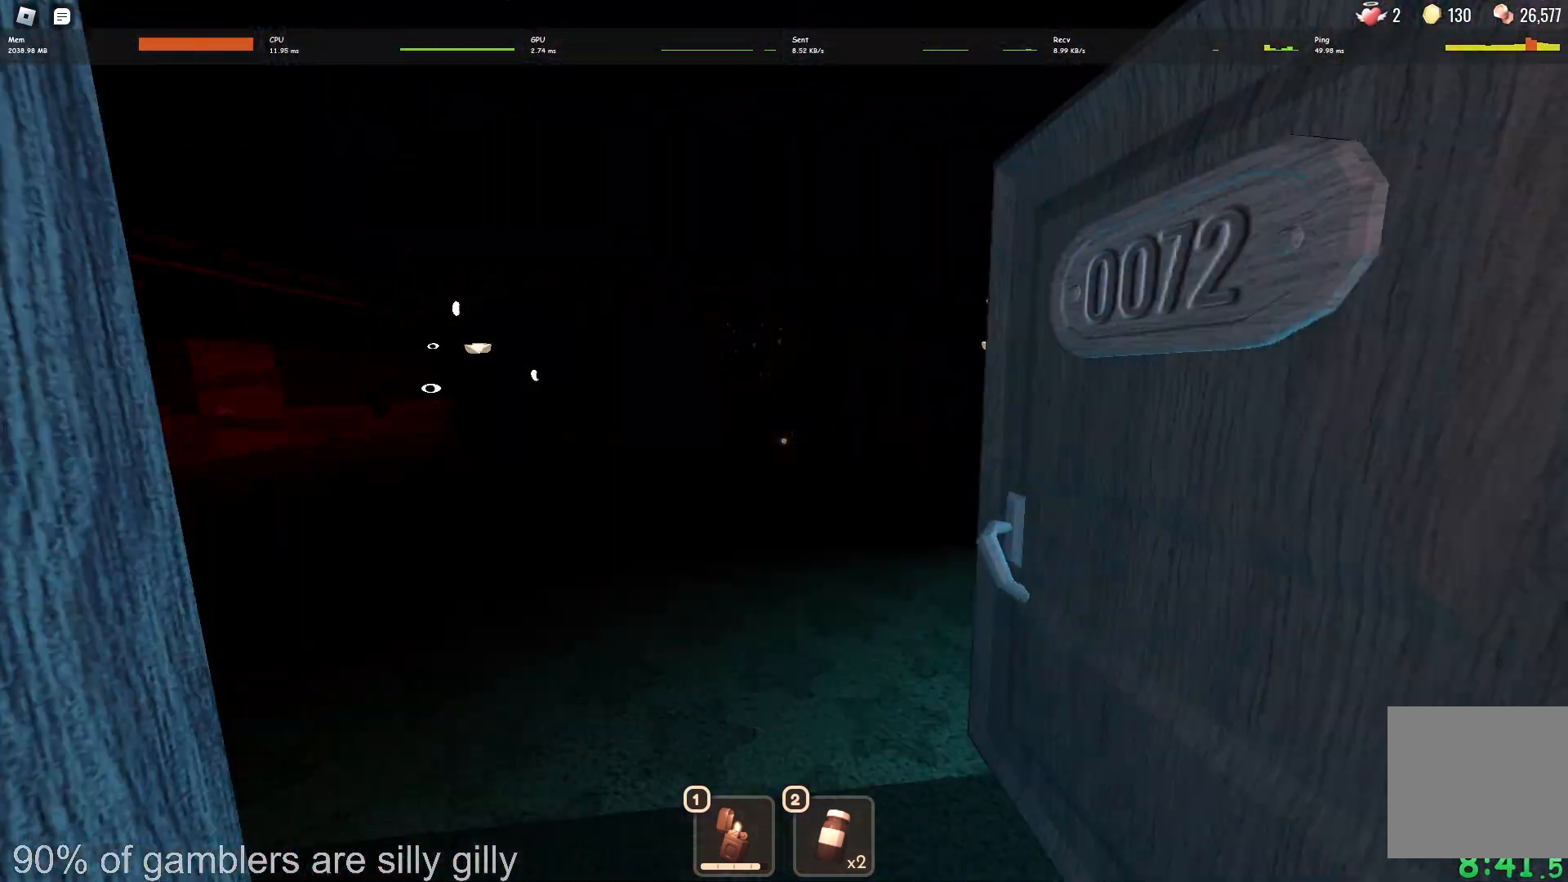
{"keys": ["w"], "events": [[200, "d", "down"], [283, "d", "up"]]}
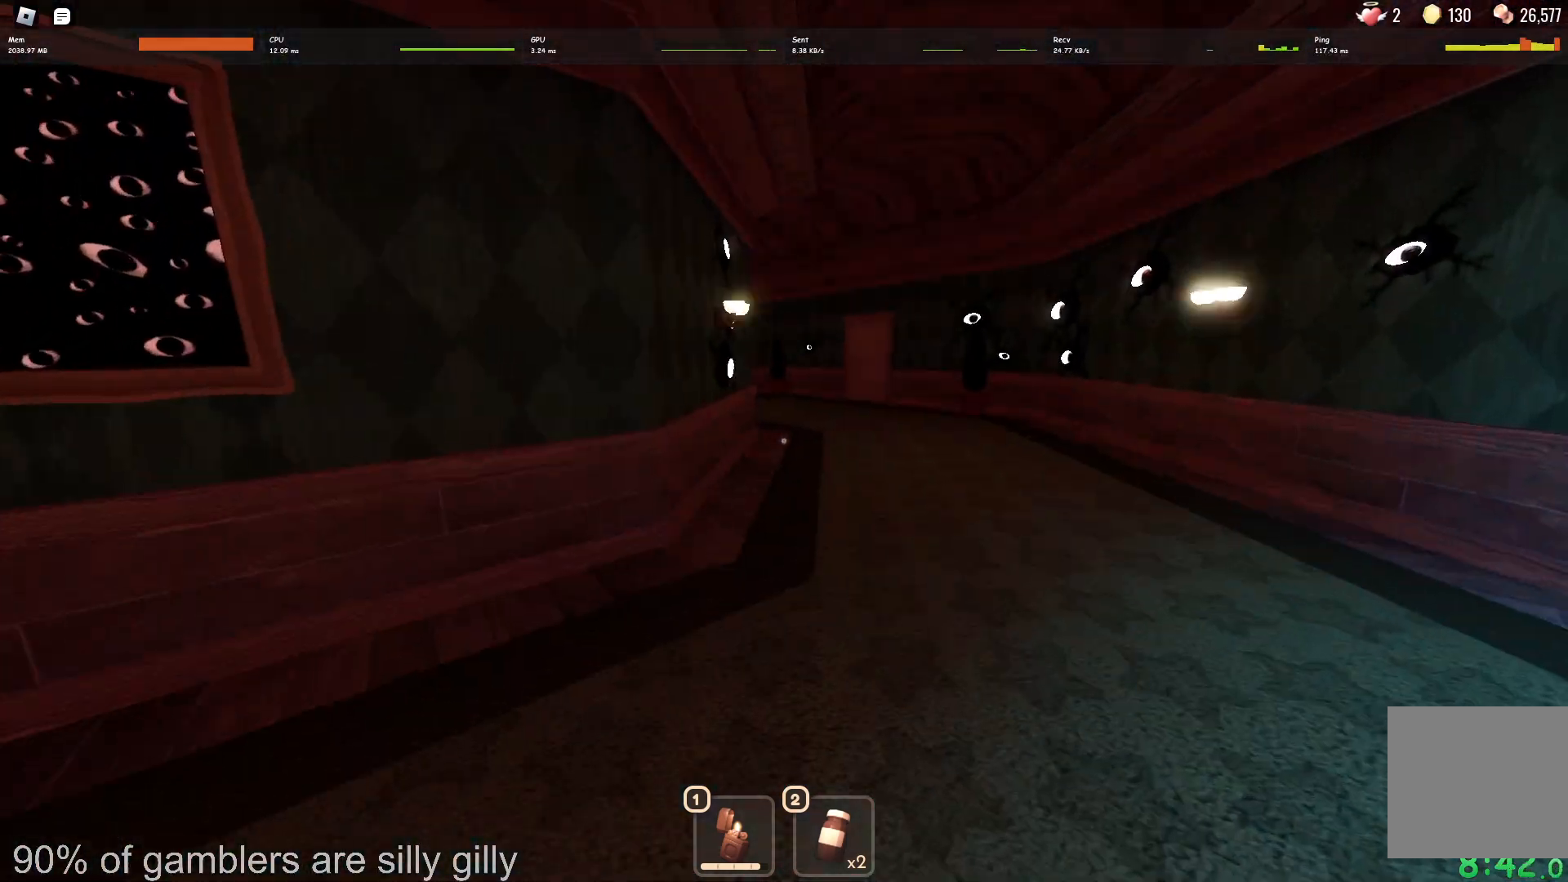
{"keys": ["w"], "events": []}
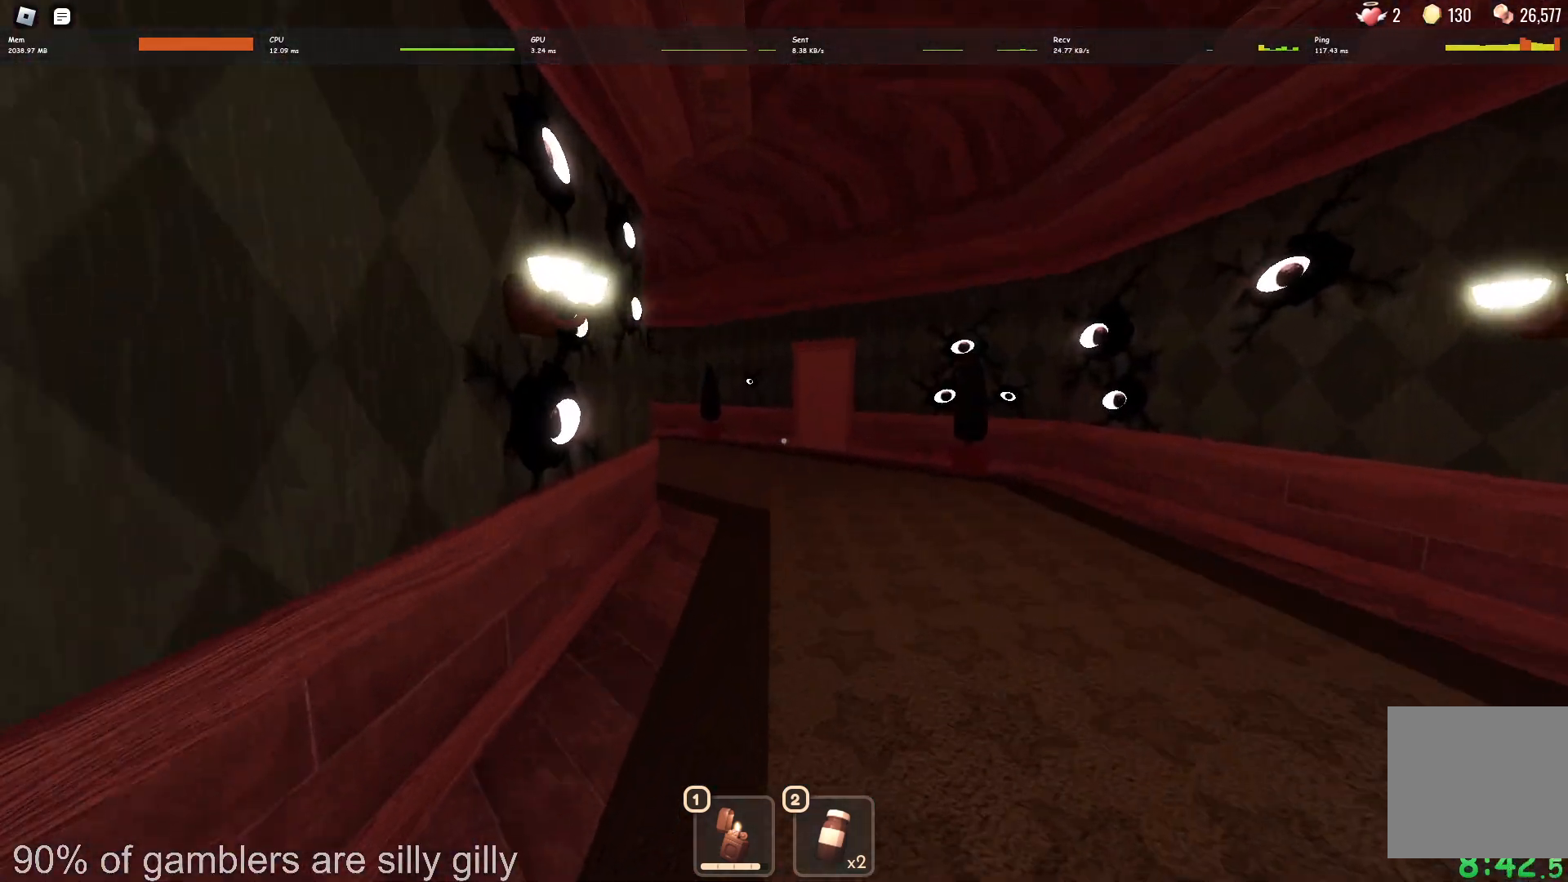
{"keys": ["w"], "events": []}
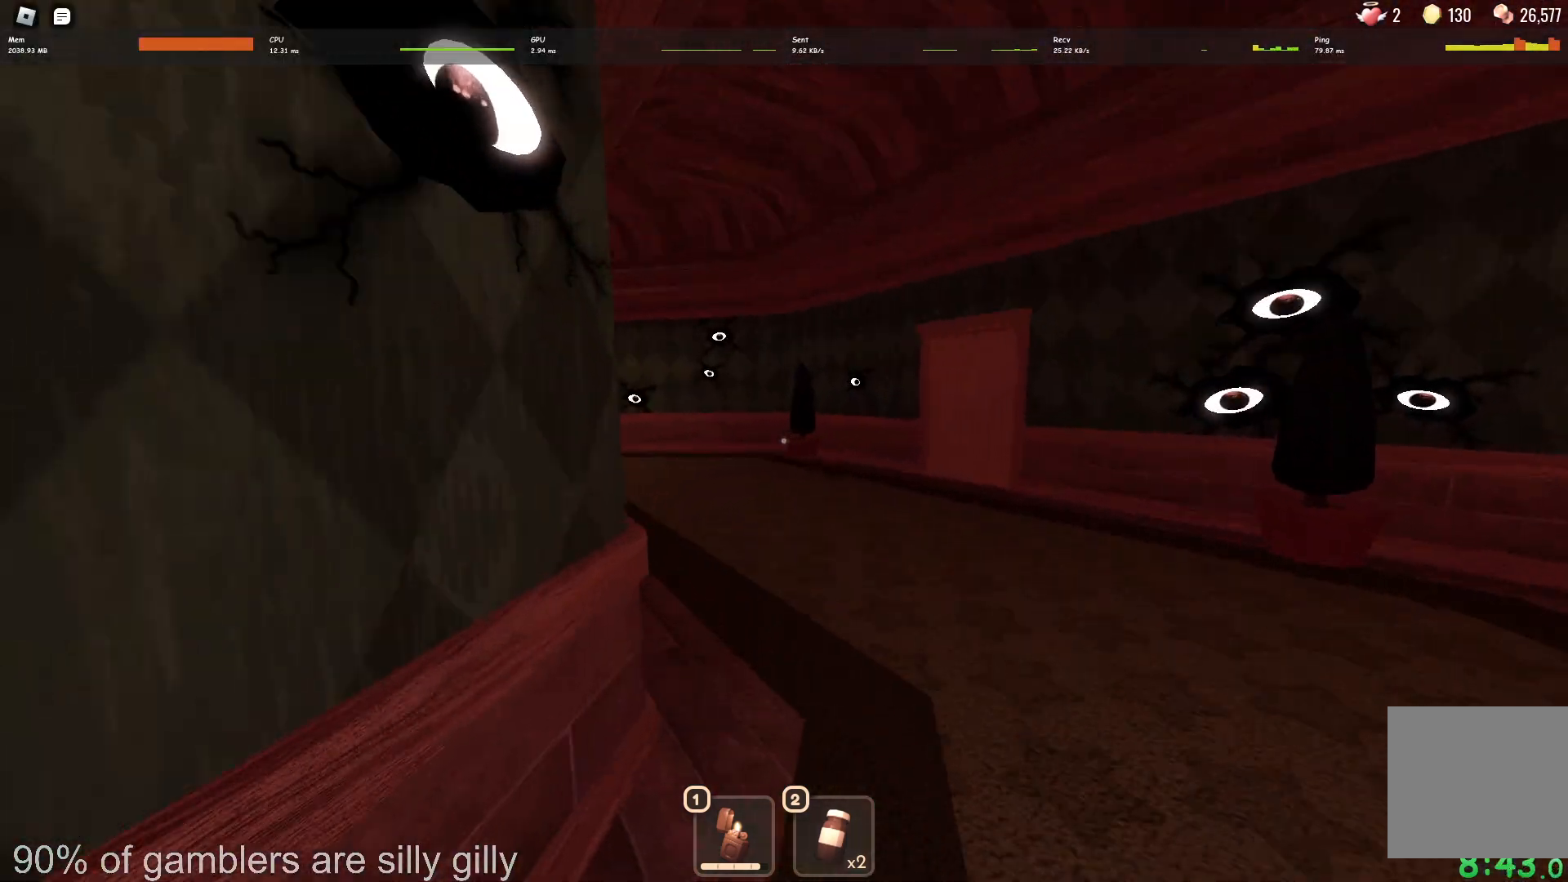
{"keys": ["w"], "events": []}
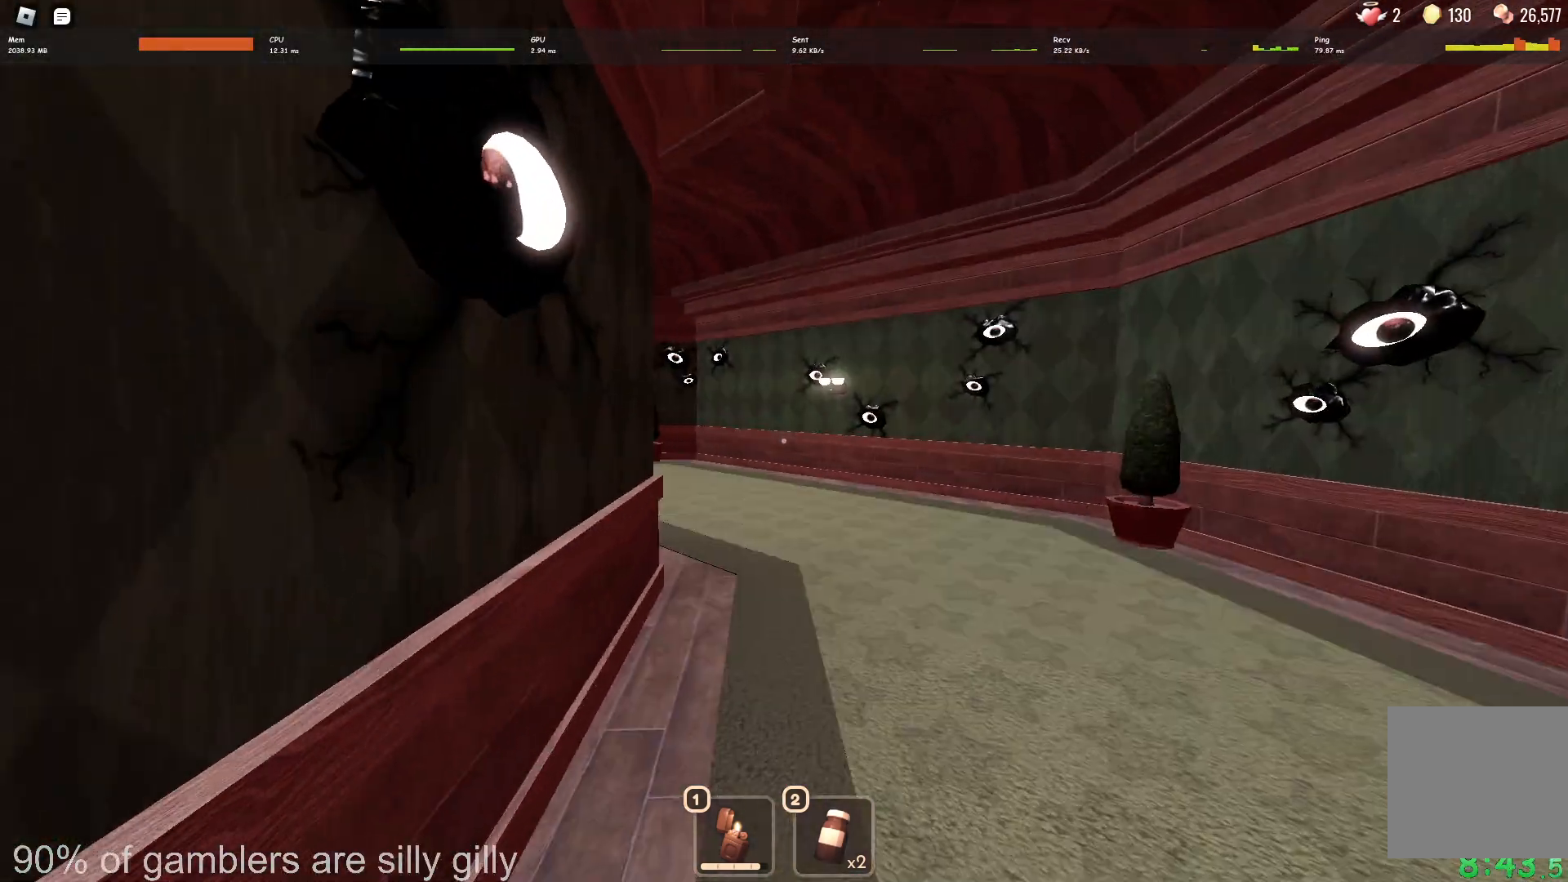
{"keys": ["w"], "events": []}
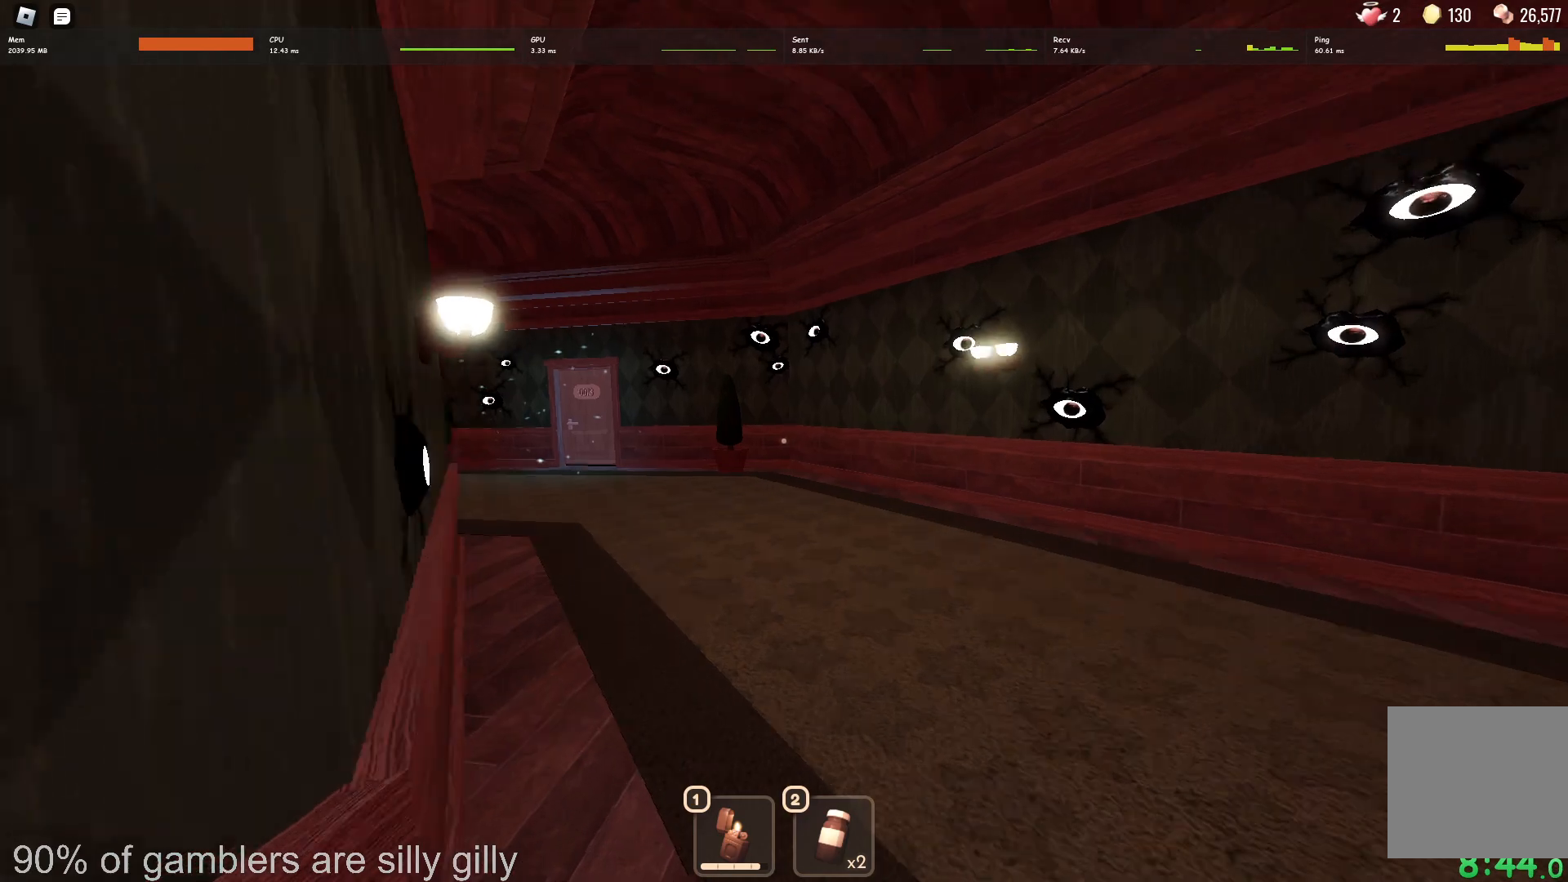
{"keys": ["w"], "events": []}
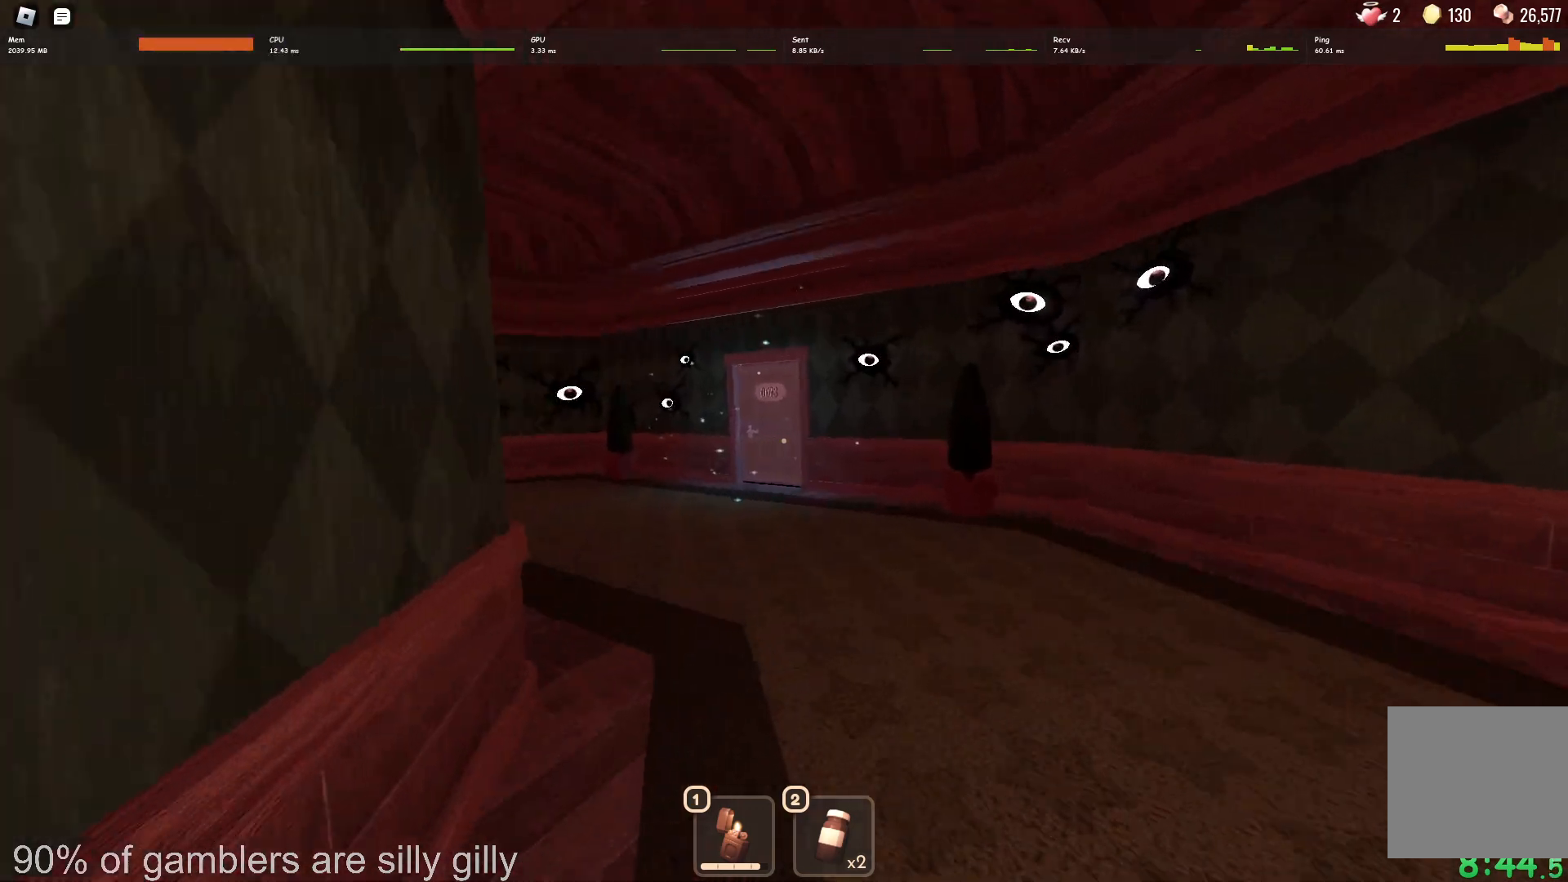
{"keys": ["w"], "events": []}
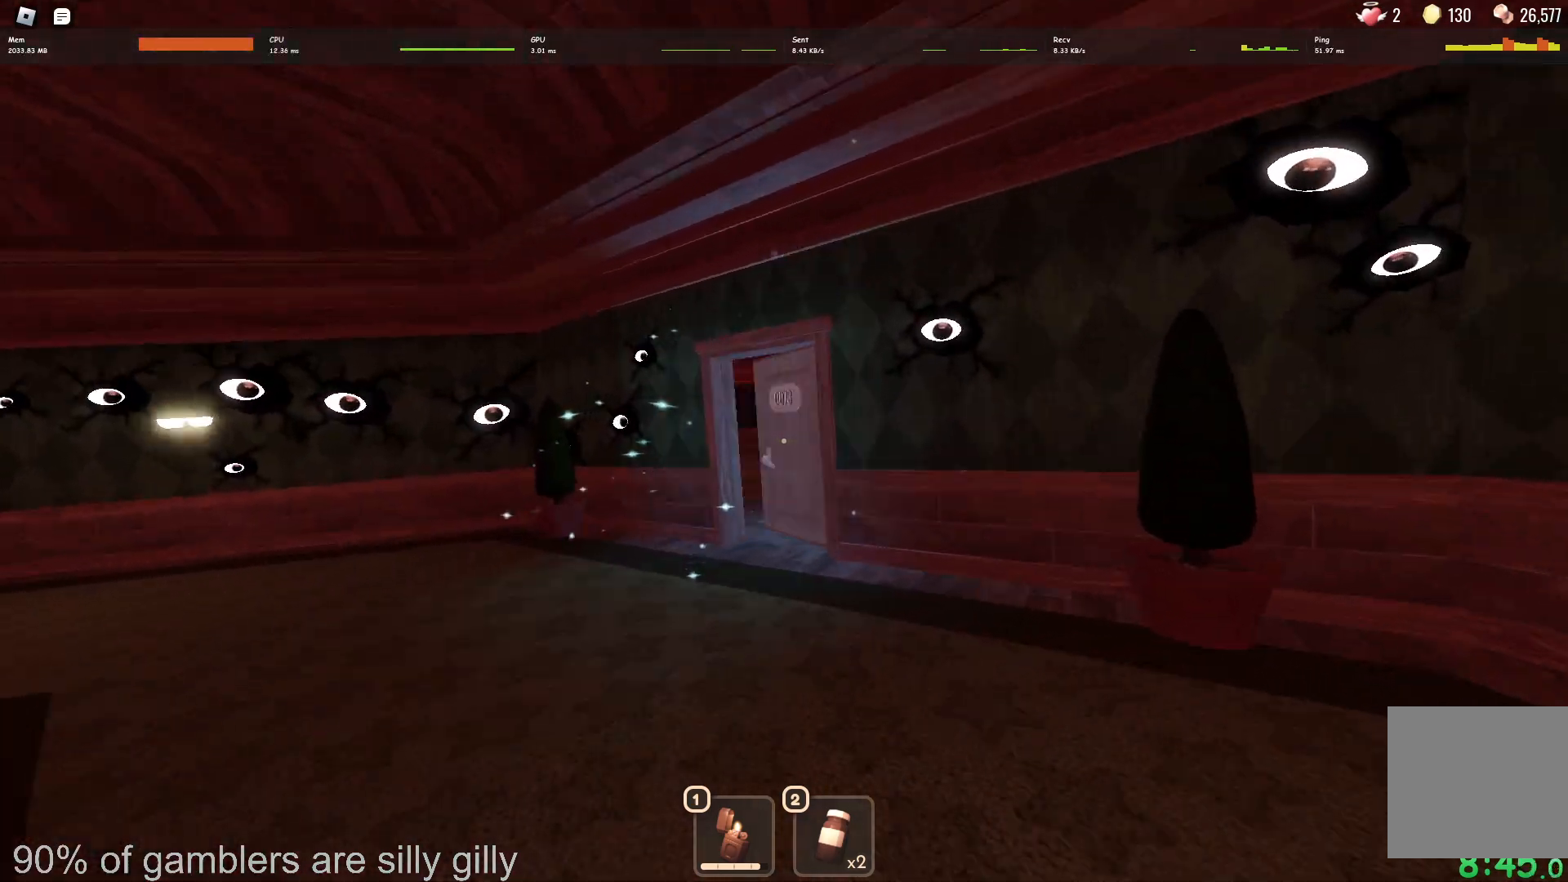
{"keys": ["w"], "events": []}
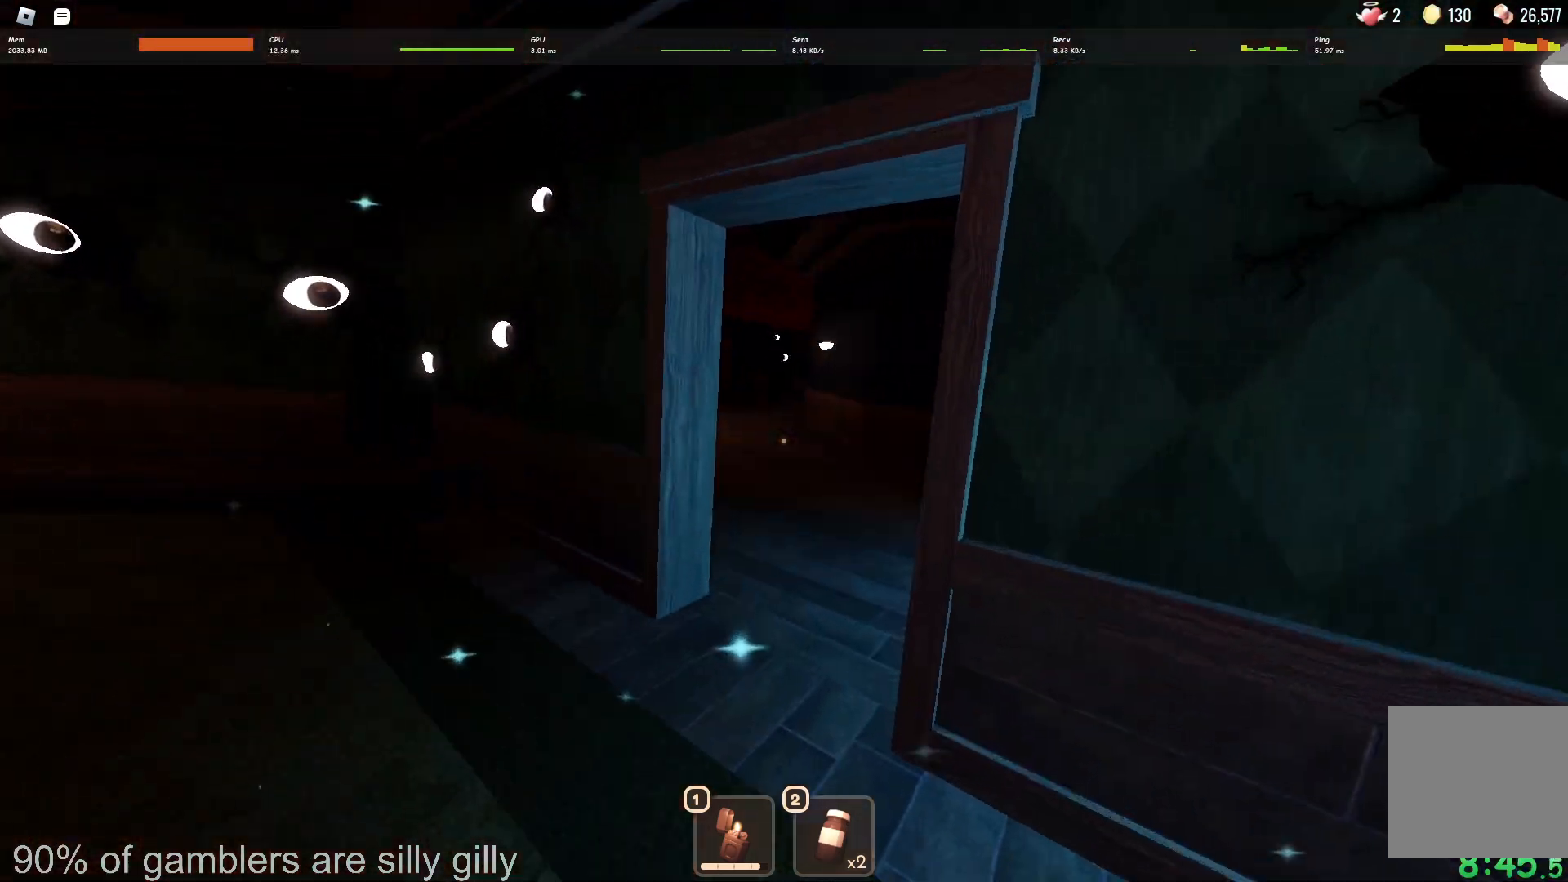
{"keys": ["w"], "events": []}
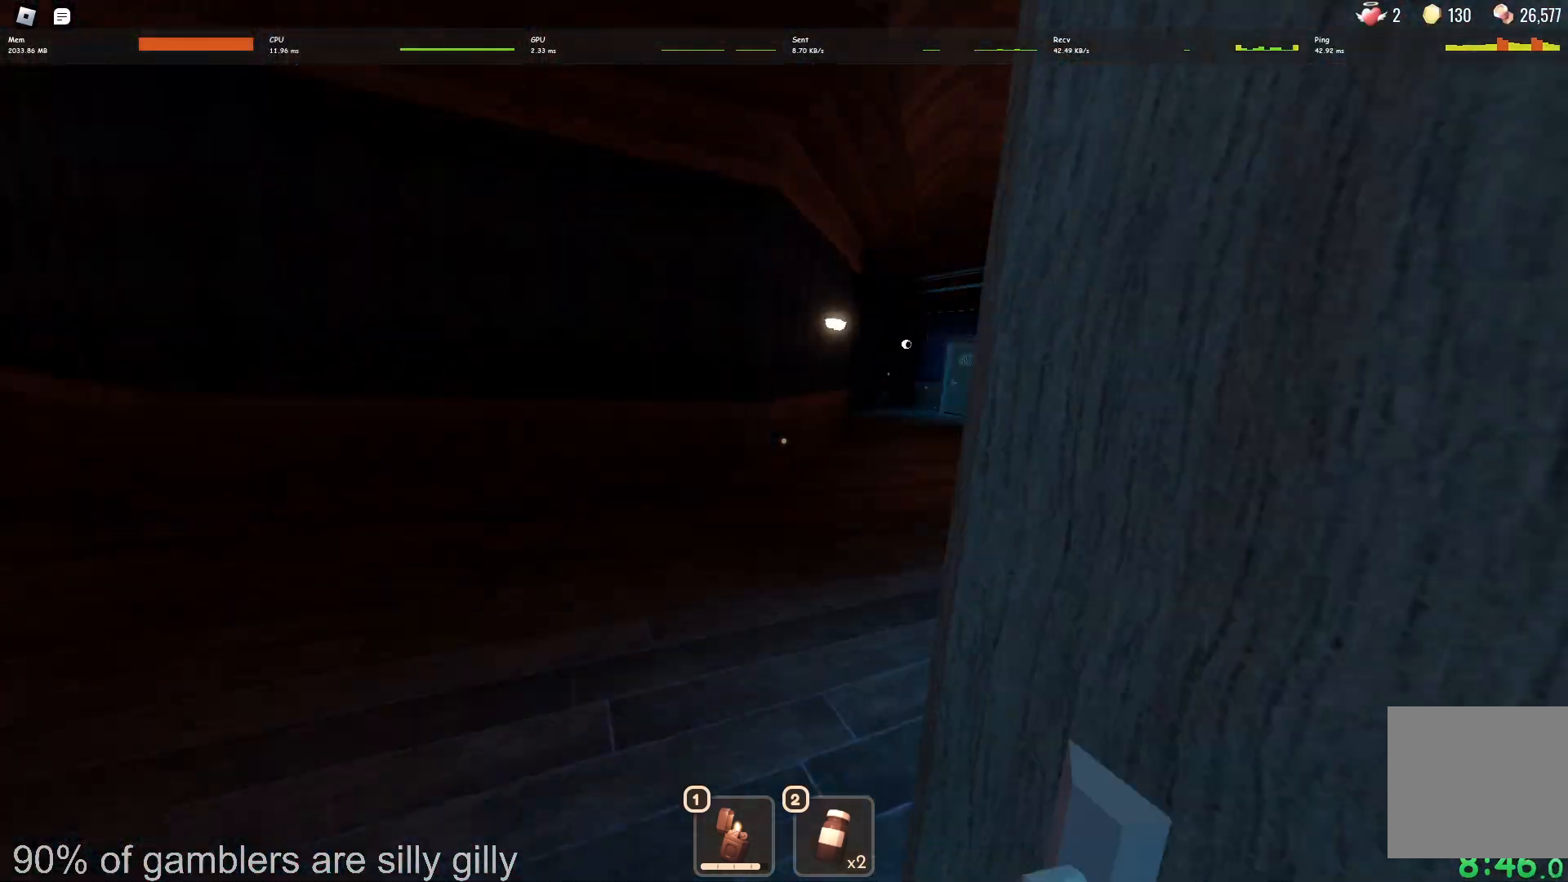
{"keys": ["w"], "events": []}
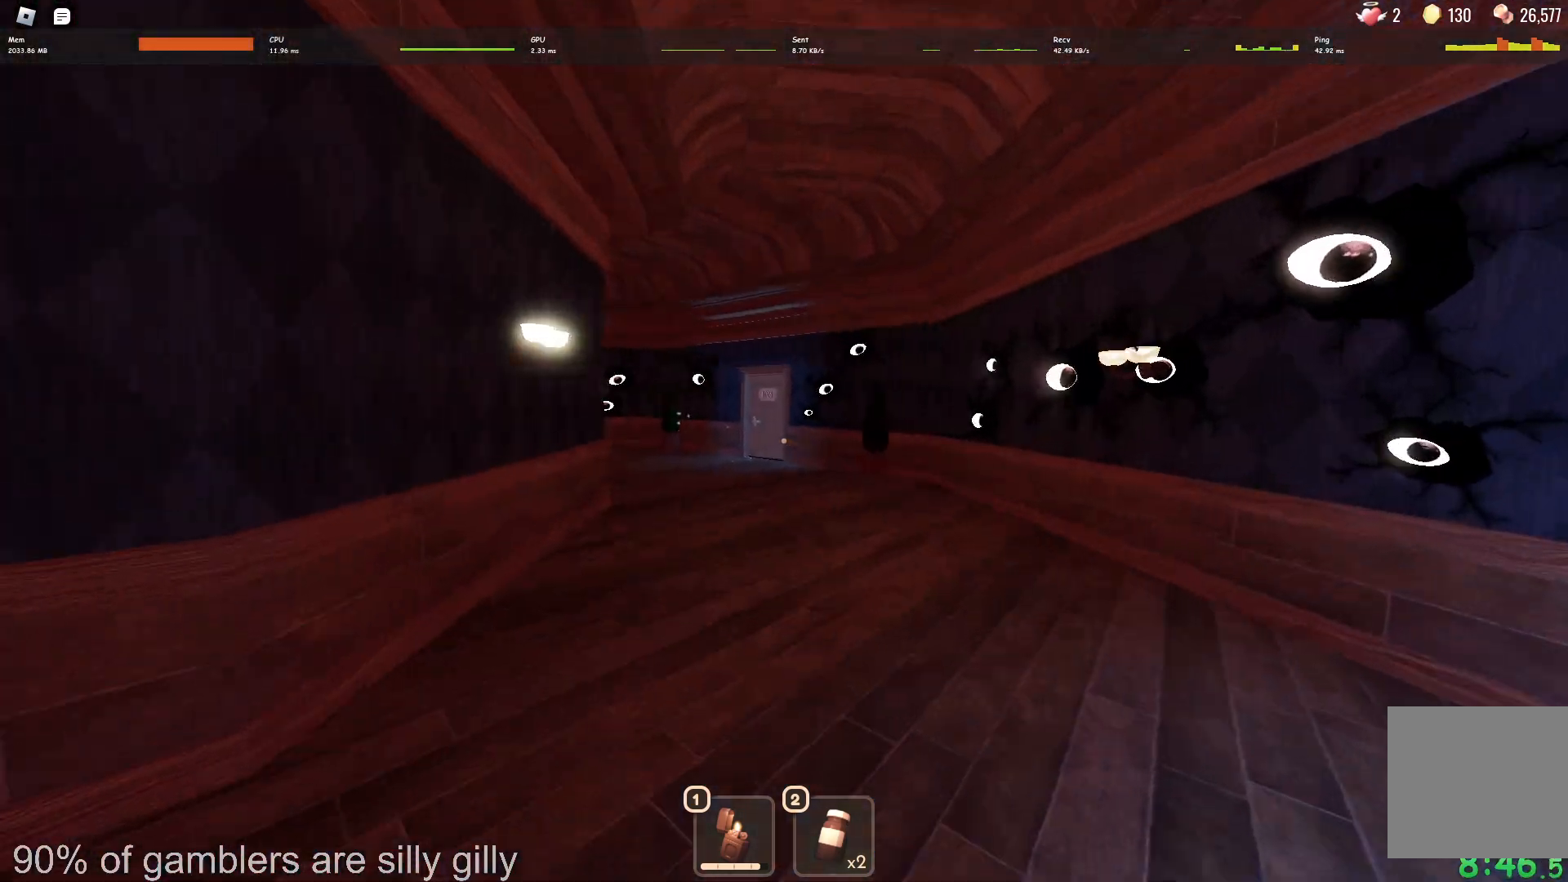
{"keys": ["w"], "events": []}
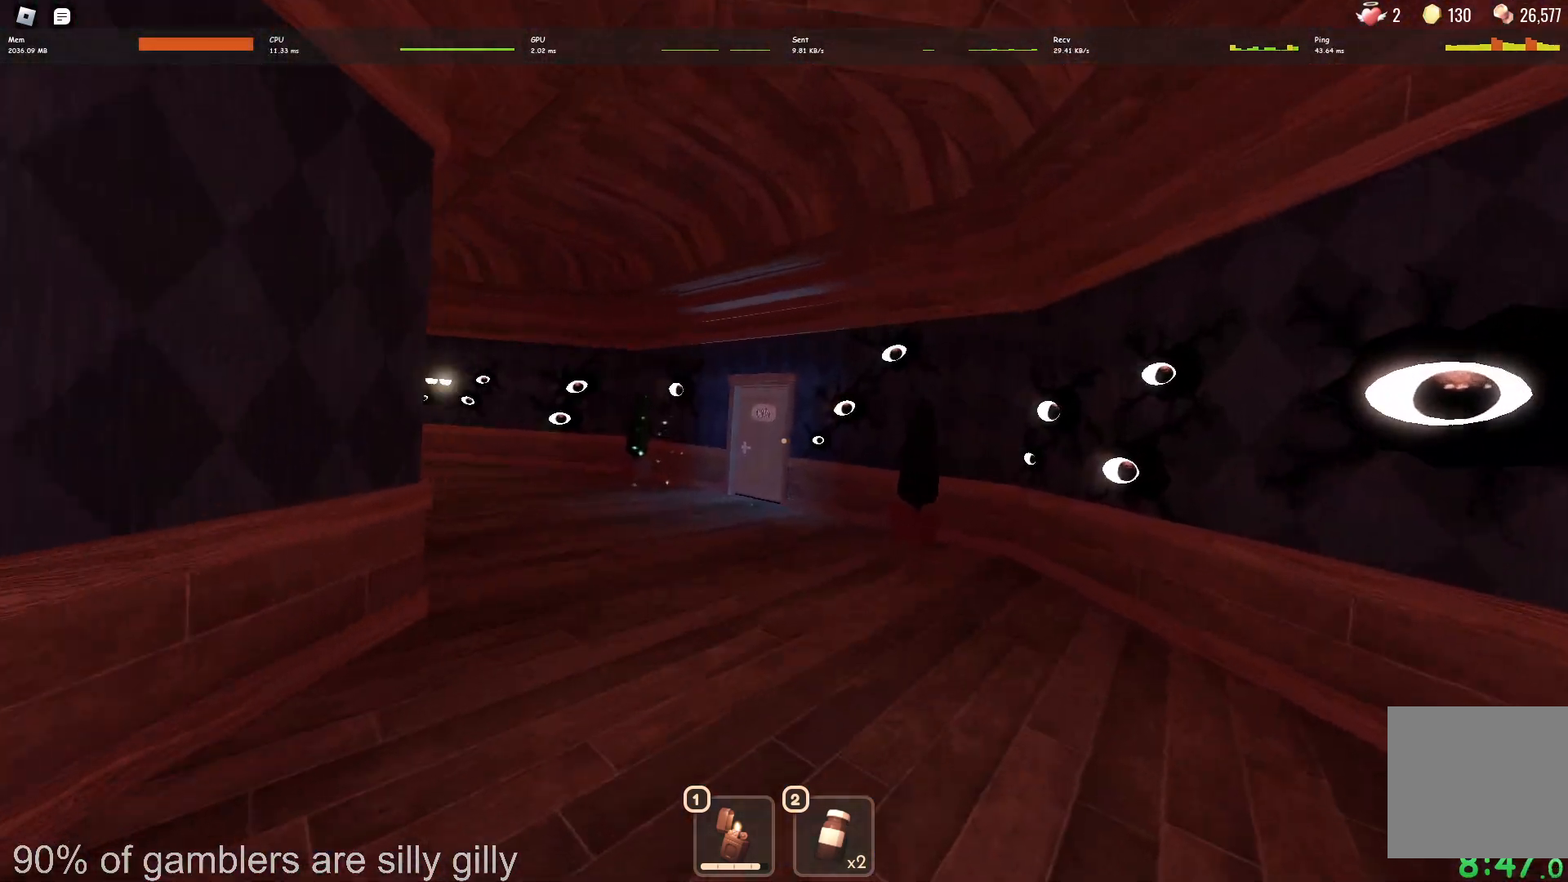
{"keys": ["w"], "events": []}
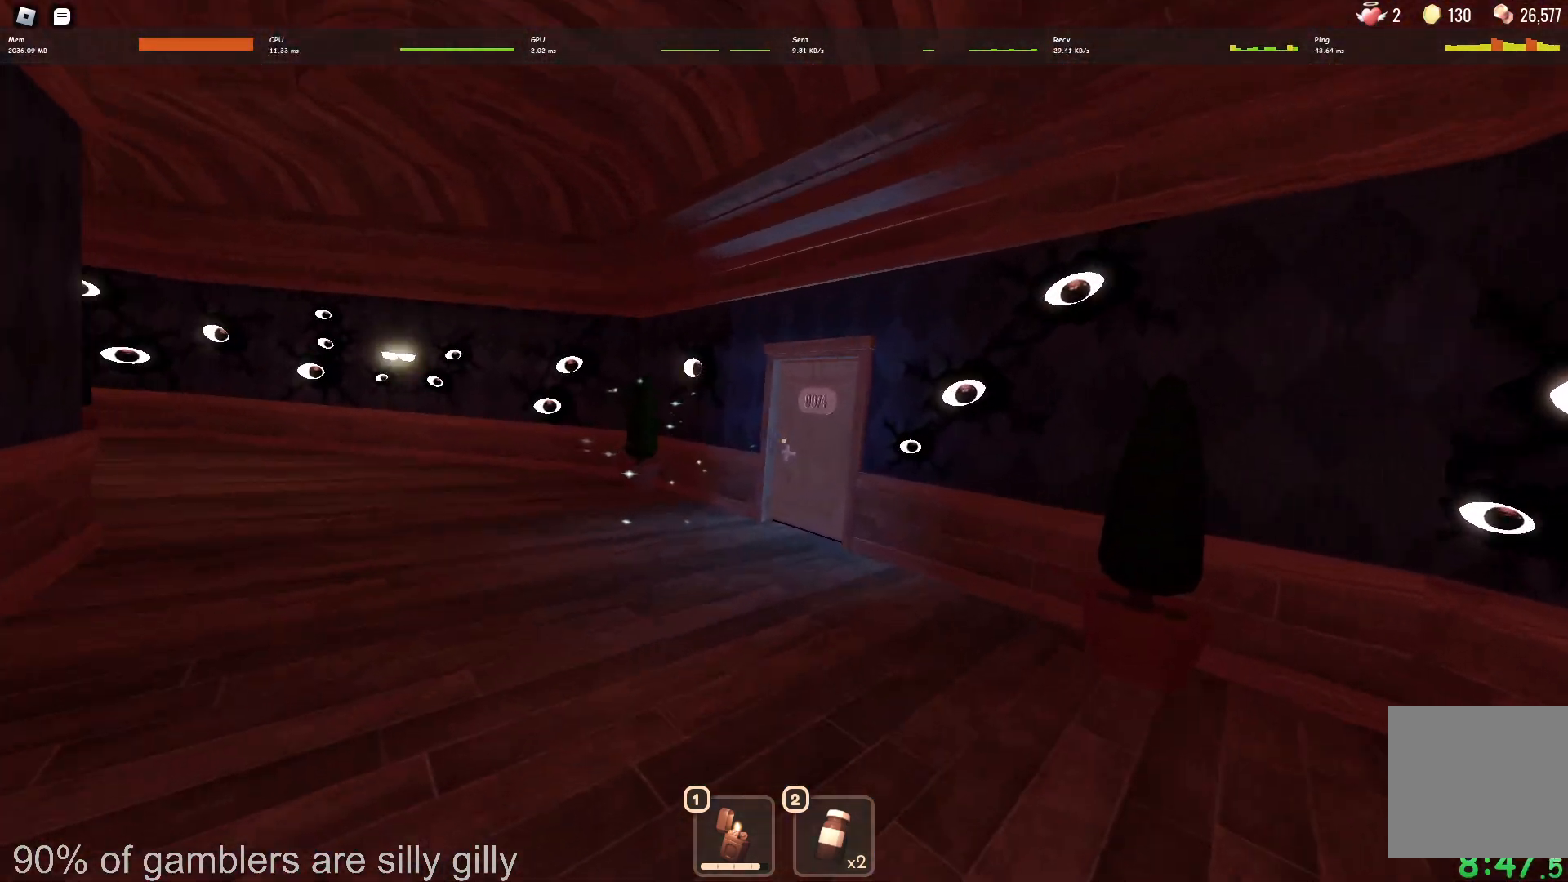
{"keys": ["w"], "events": []}